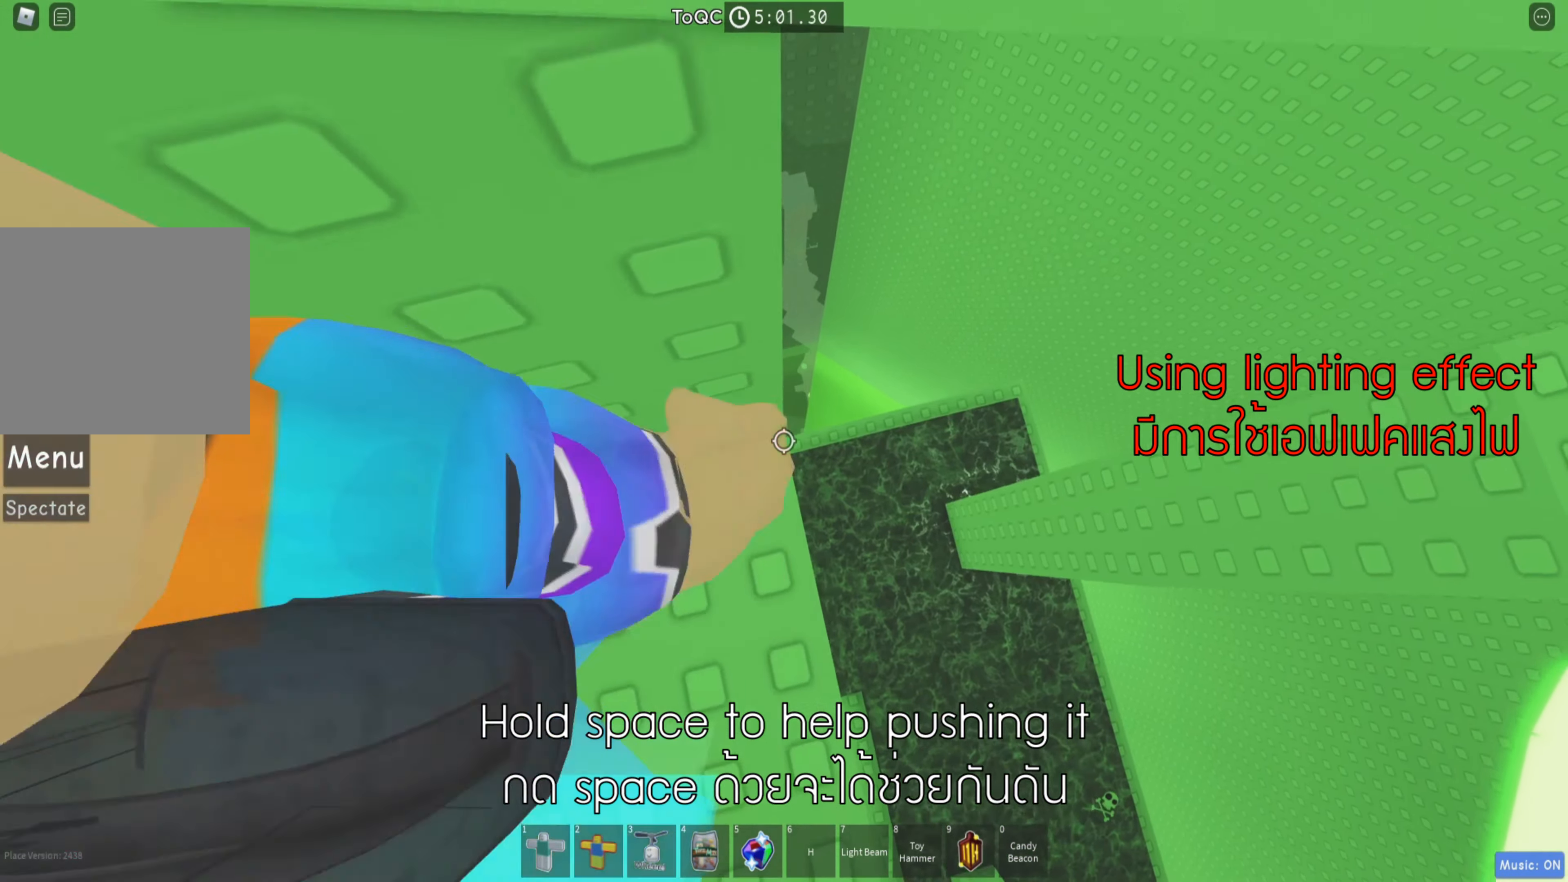
Gameplay with keyboard; each line is a JSON object with the keys held at the frame after it. "events" lists presses ("down") and releases ("up") of "a", "ctrl", "d", "e", "q", "s", "shift", "space" and "w" between this image and that frame as [ms after this image, input, new state], when the widget could be followed in between. No other keys are recorded. Mouse input is not recorded.
{"keys": [], "events": [[116, "w", "down"], [150, "d", "down"], [183, "space", "down"], [366, "d", "up"], [366, "space", "up"], [400, "w", "up"]]}
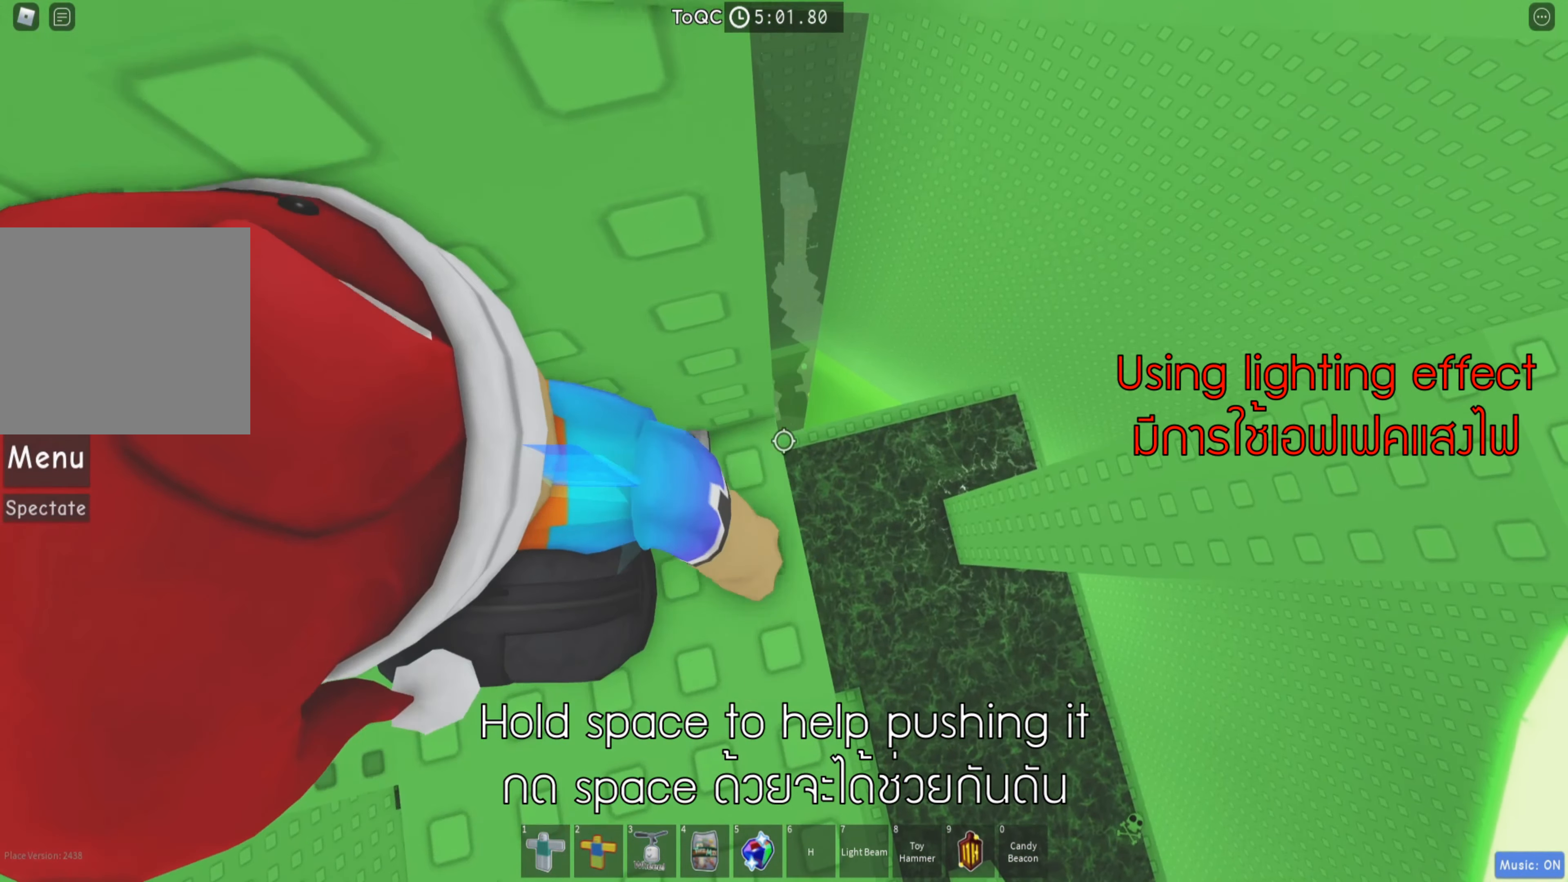
{"keys": ["d", "space", "w"], "events": [[33, "d", "down"], [50, "space", "down"], [50, "w", "down"], [200, "space", "up"], [216, "d", "up"], [233, "w", "up"], [283, "d", "down"], [300, "space", "down"], [300, "w", "down"], [400, "w", "up"], [416, "d", "up"], [416, "space", "up"], [466, "w", "down"], [483, "d", "down"], [500, "space", "down"]]}
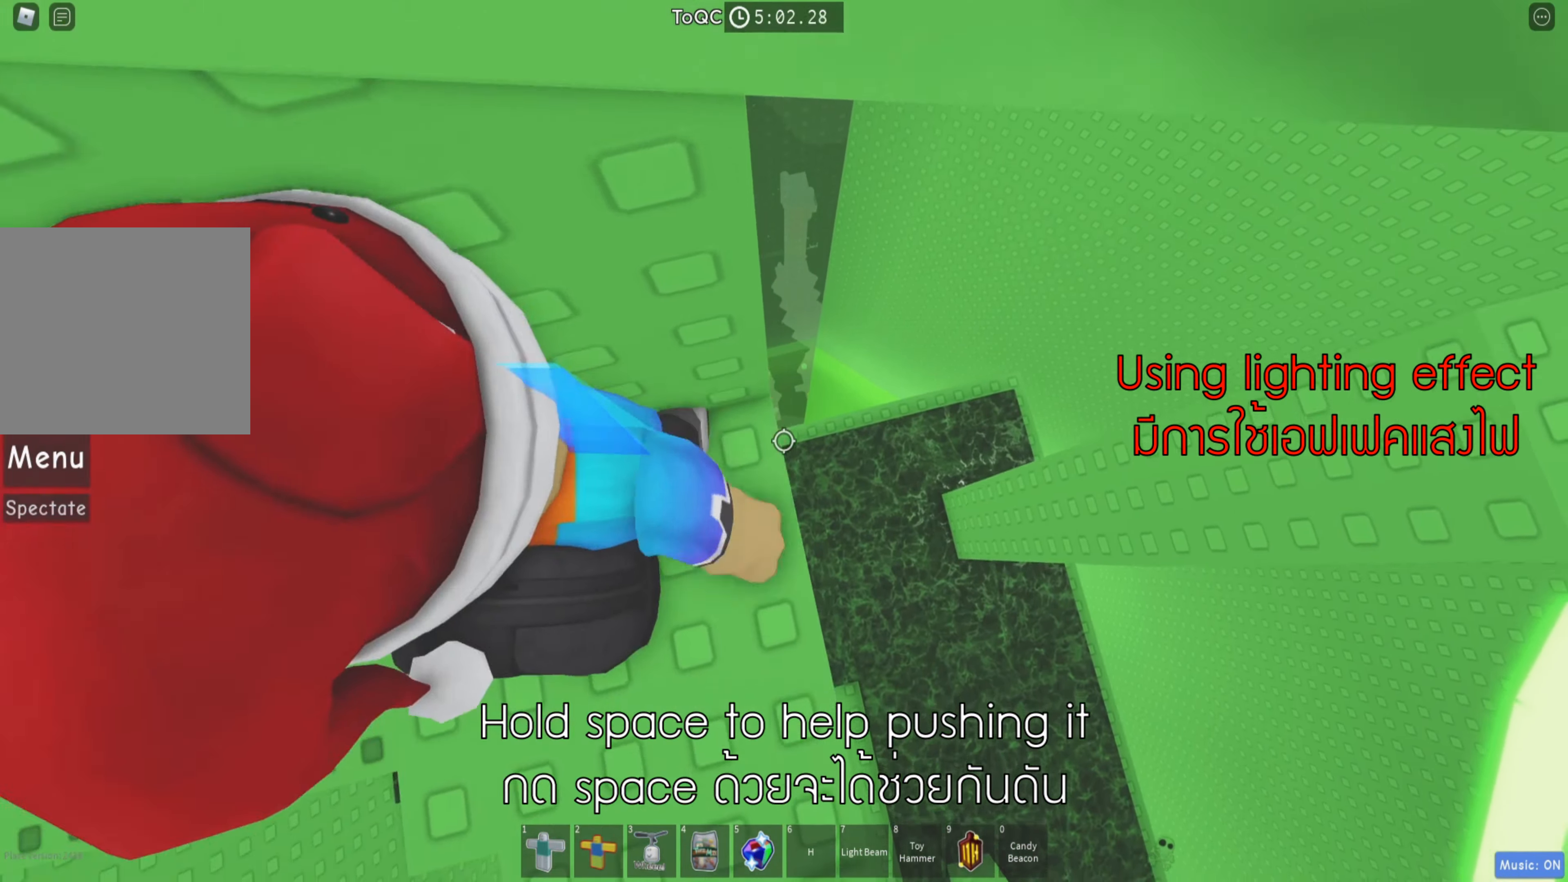
{"keys": [], "events": [[100, "d", "up"], [116, "space", "up"], [116, "w", "up"], [183, "space", "down"], [200, "d", "down"], [200, "w", "down"], [300, "d", "up"], [316, "space", "up"], [333, "w", "up"], [366, "w", "down"], [383, "d", "down"], [400, "space", "down"], [466, "d", "up"], [466, "w", "up"], [483, "space", "up"]]}
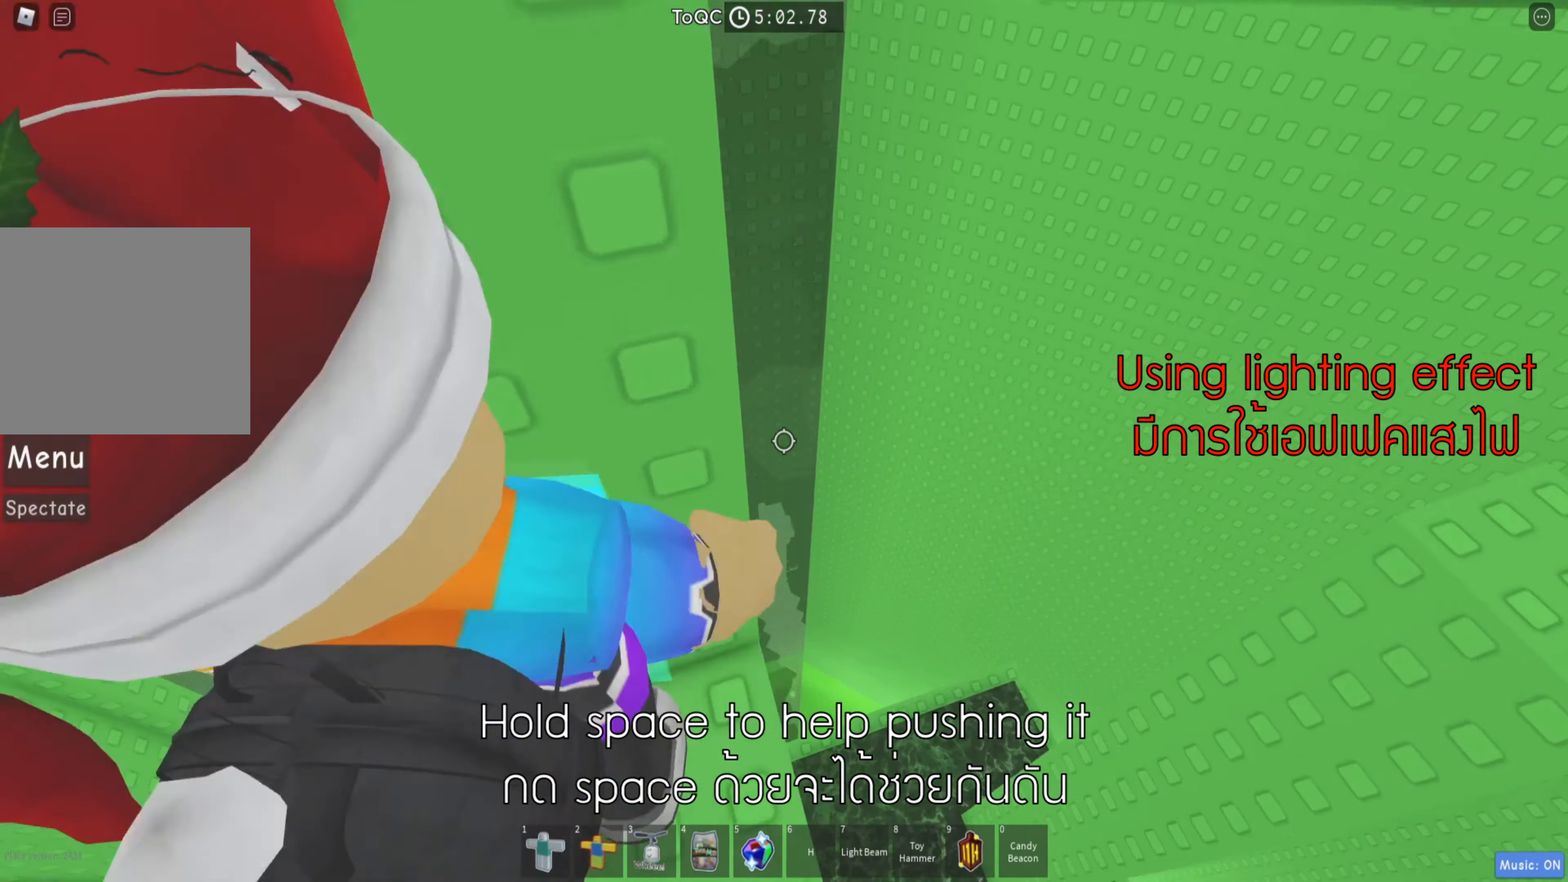
{"keys": ["d", "space", "w"], "events": [[66, "d", "down"], [66, "space", "down"], [83, "w", "down"], [166, "d", "up"], [166, "space", "up"], [166, "w", "up"], [266, "d", "down"], [266, "w", "down"], [283, "space", "down"], [366, "d", "up"], [366, "space", "up"], [383, "w", "up"], [450, "d", "down"], [450, "w", "down"], [483, "space", "down"]]}
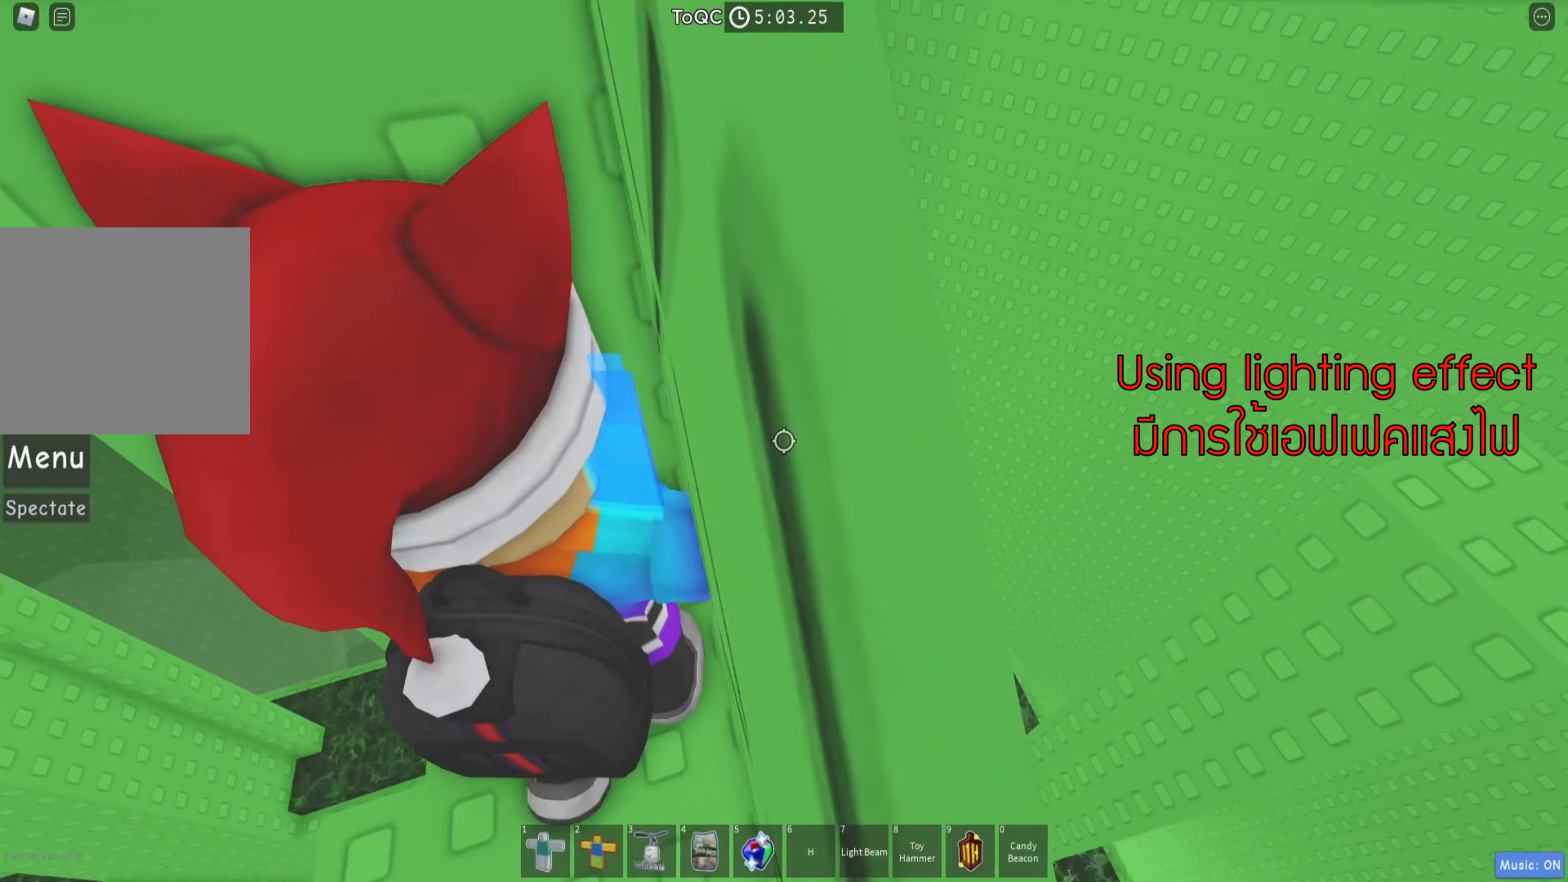
{"keys": ["d", "space", "w"], "events": [[100, "space", "up"], [117, "w", "up"], [133, "d", "up"], [233, "d", "down"], [233, "w", "down"], [250, "space", "down"], [333, "d", "up"], [350, "space", "up"], [350, "w", "up"], [433, "w", "down"], [450, "d", "down"], [467, "space", "down"]]}
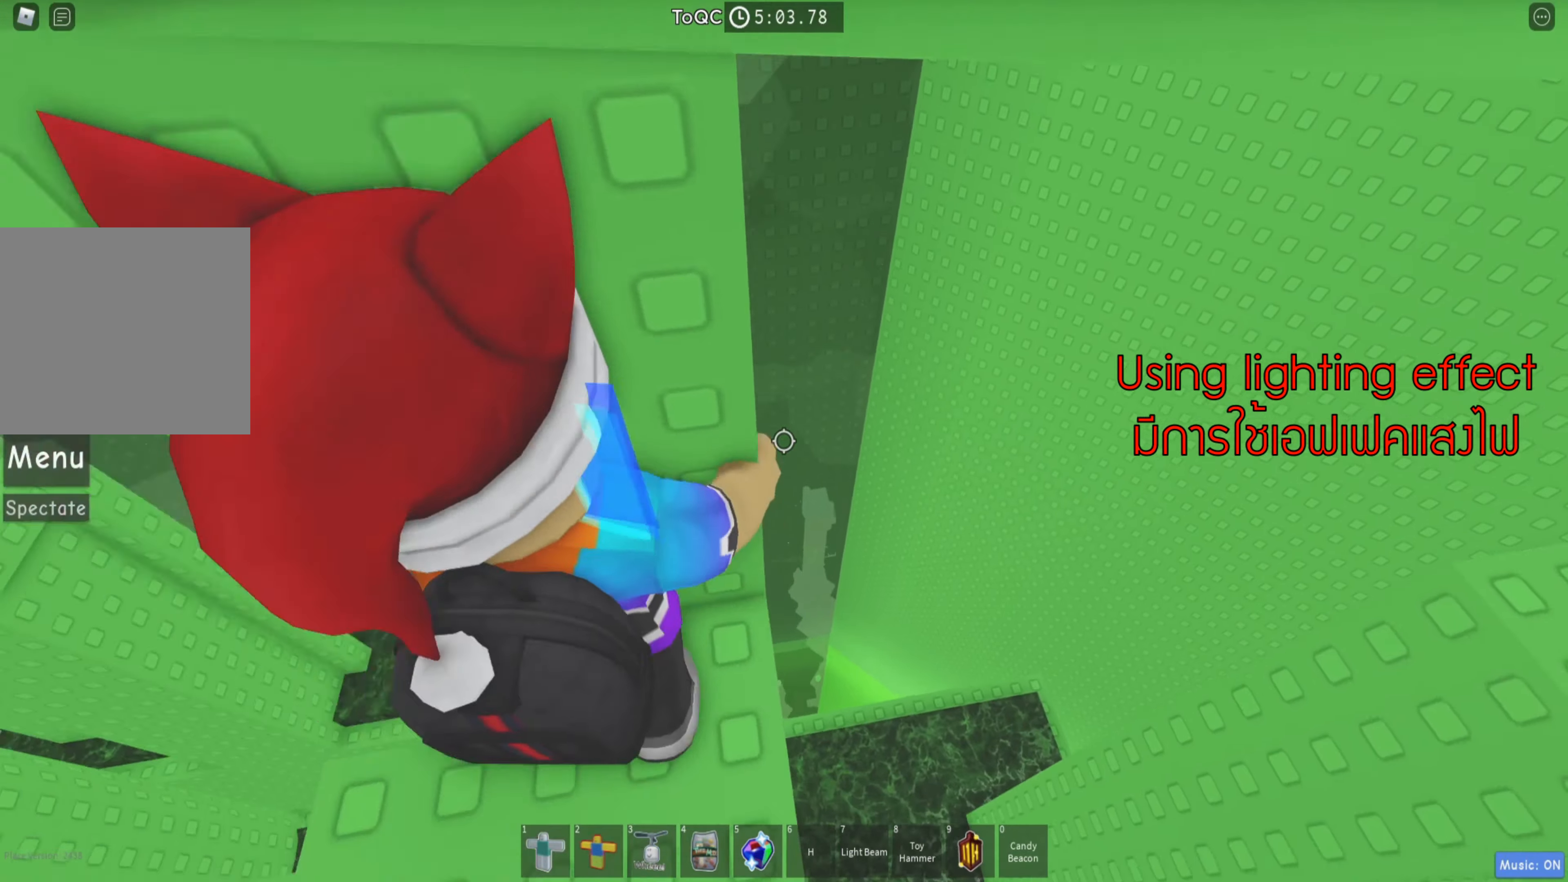
{"keys": ["d"], "events": [[50, "space", "up"], [50, "w", "up"], [83, "d", "up"], [167, "d", "down"], [183, "space", "down"], [267, "d", "up"], [283, "space", "up"], [367, "d", "down"], [383, "space", "down"], [483, "space", "up"]]}
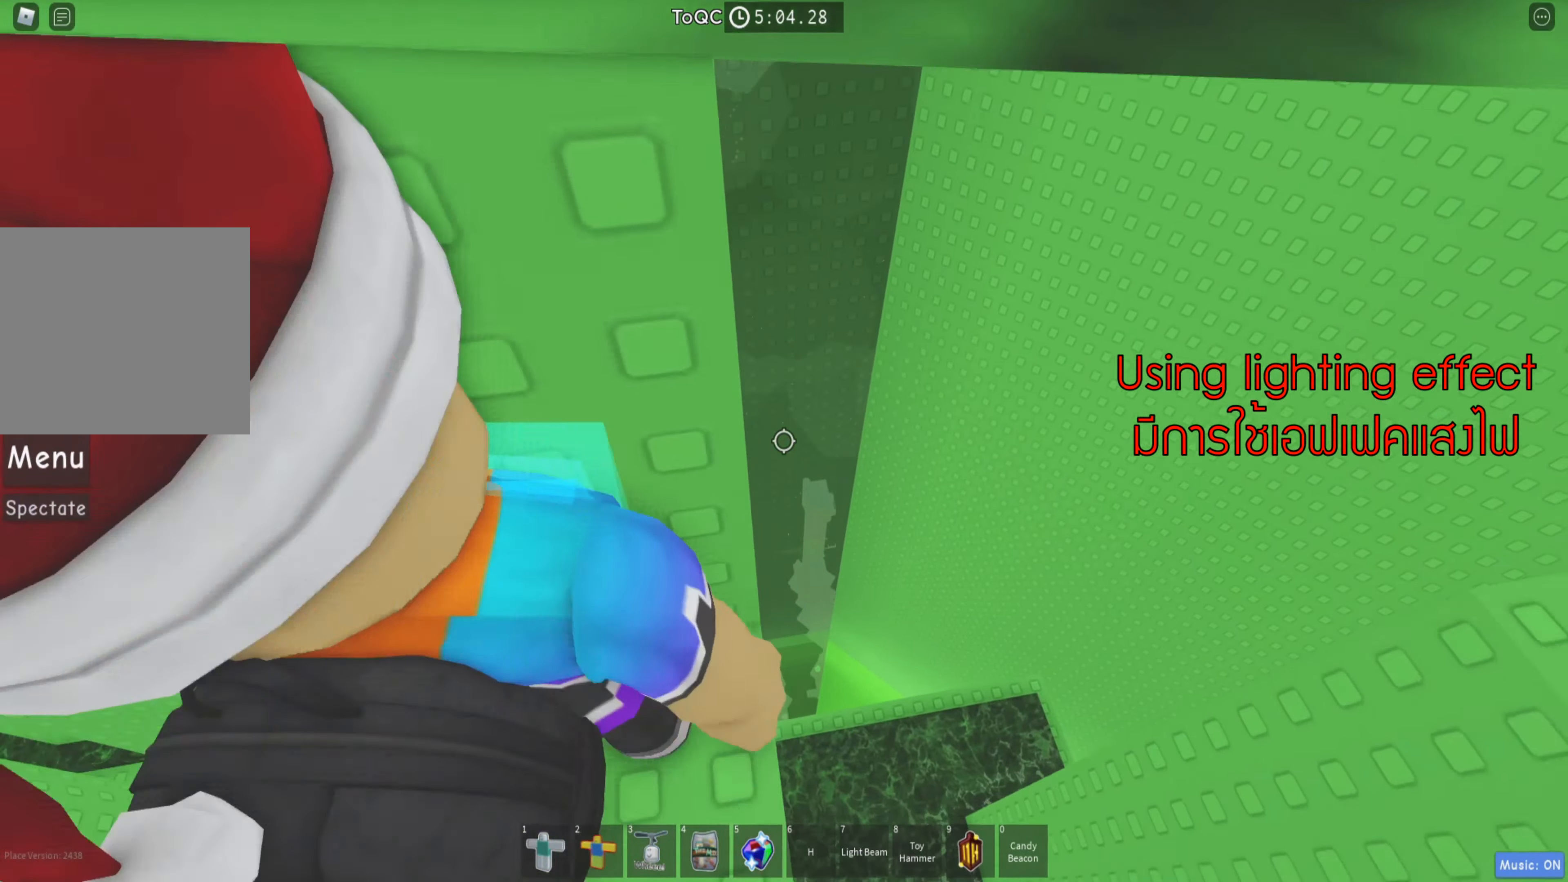
{"keys": [], "events": [[17, "d", "up"], [100, "d", "down"], [117, "space", "down"], [217, "d", "up"], [217, "space", "up"], [300, "d", "down"], [300, "space", "down"], [367, "w", "down"], [433, "w", "up"], [450, "space", "up"], [483, "d", "up"]]}
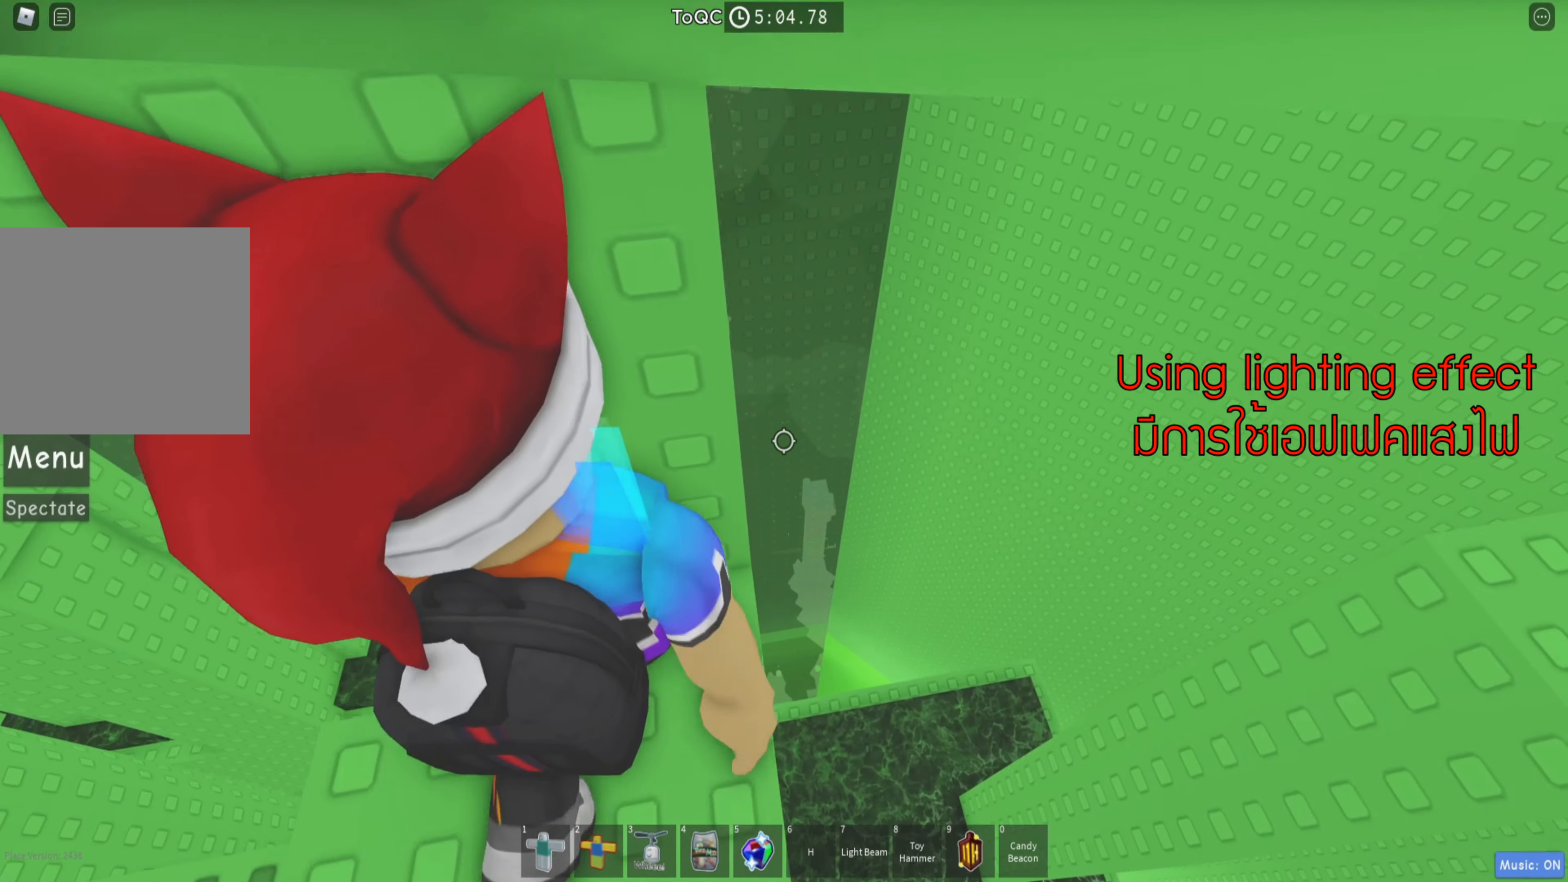
{"keys": ["d", "space", "w"], "events": [[133, "d", "down"], [167, "space", "down"], [167, "w", "down"]]}
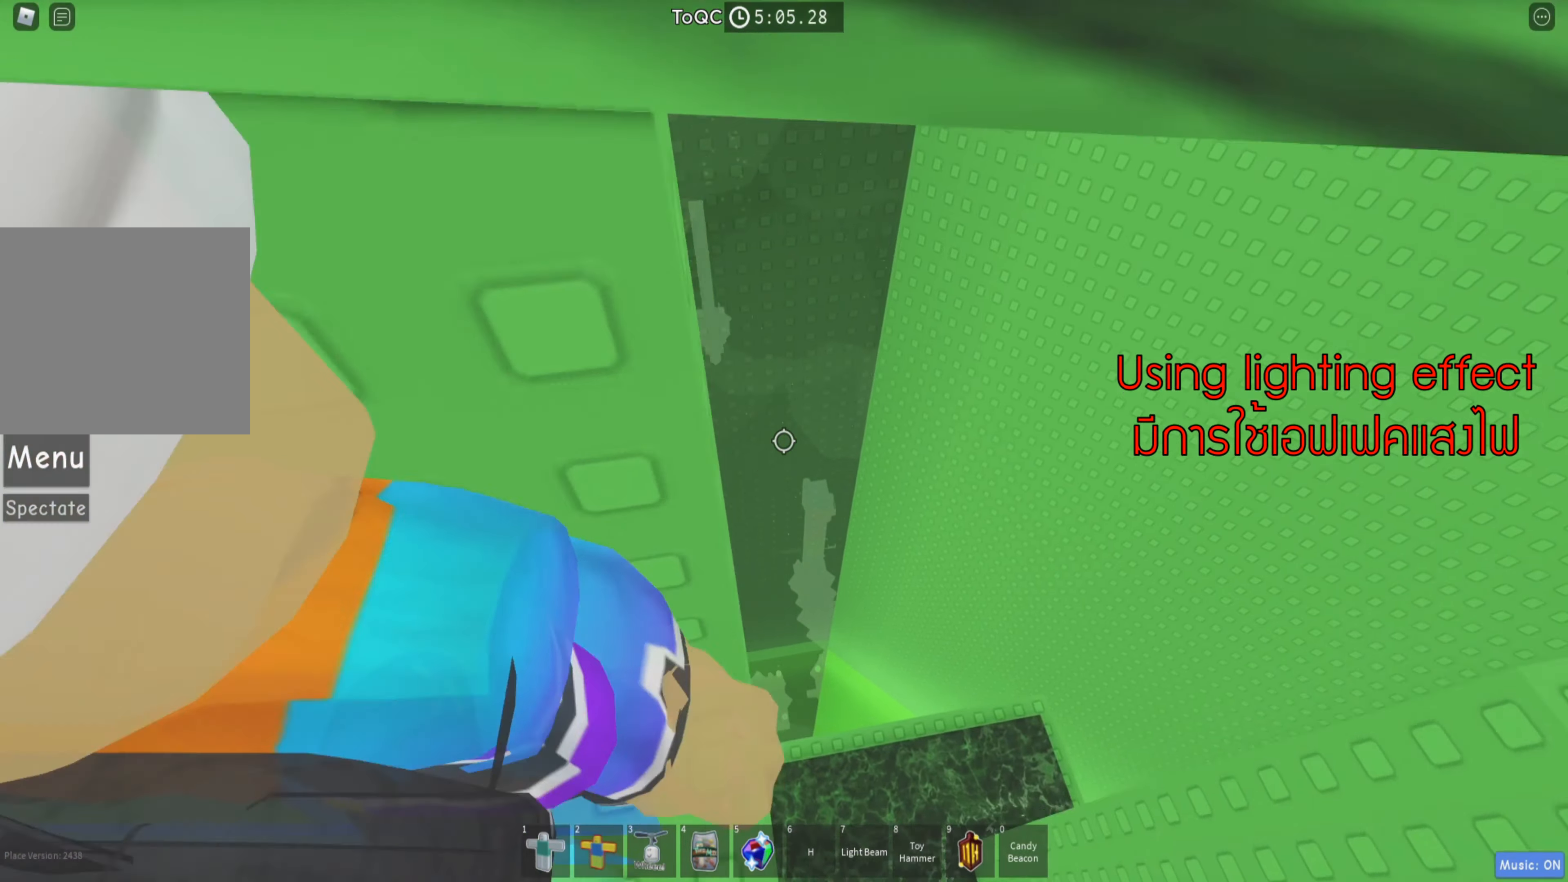
{"keys": ["d", "space", "w"], "events": [[167, "d", "up"], [167, "space", "up"], [167, "w", "up"], [433, "d", "down"], [467, "w", "down"], [483, "space", "down"]]}
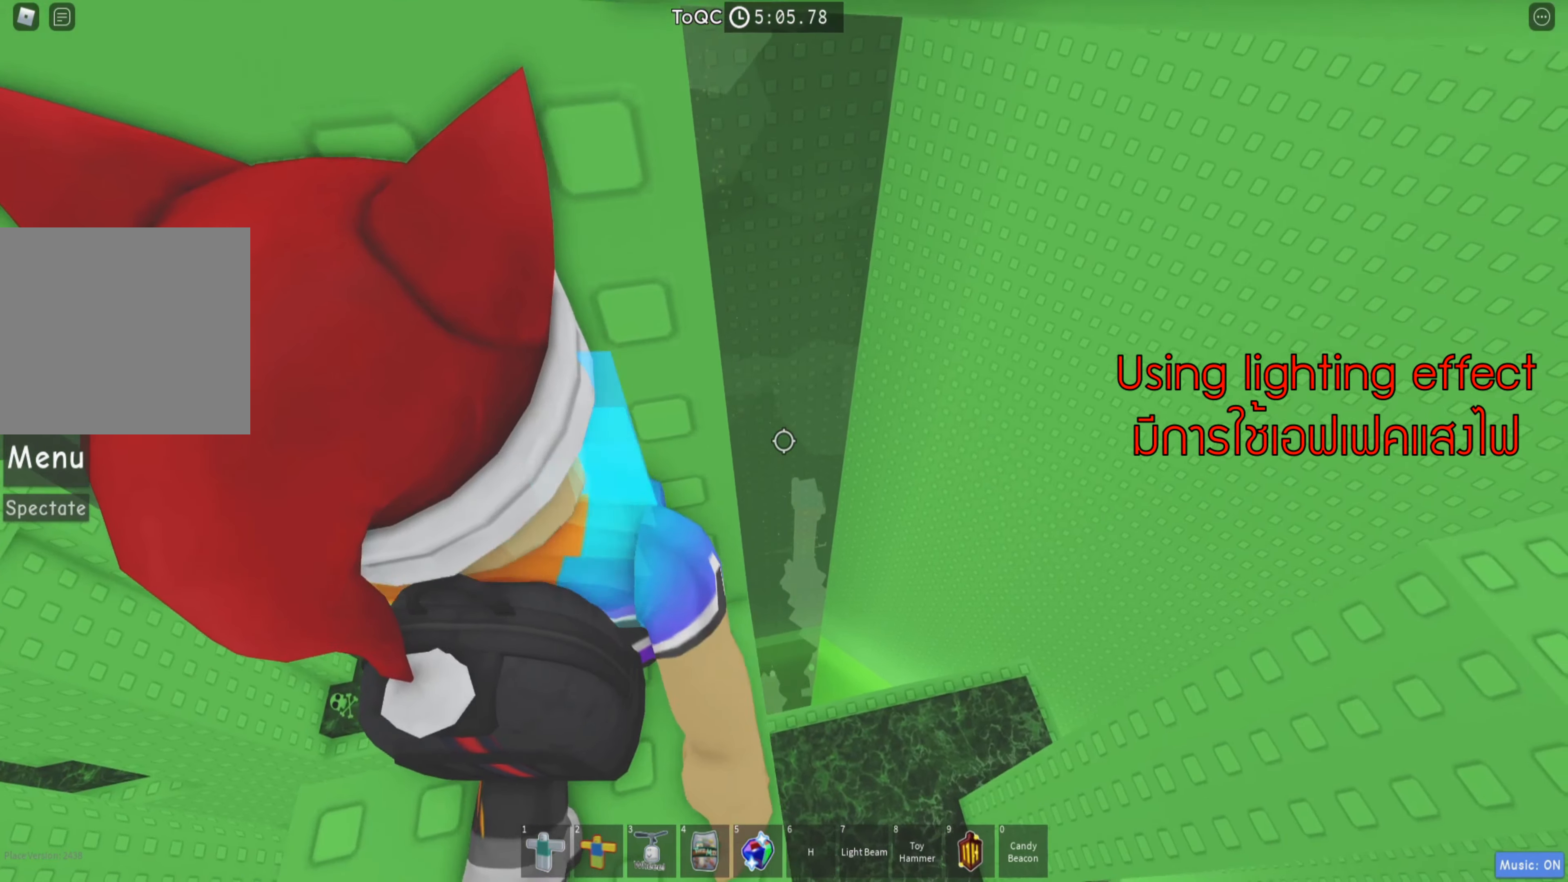
{"keys": [], "events": [[250, "space", "up"], [250, "w", "up"], [267, "d", "up"]]}
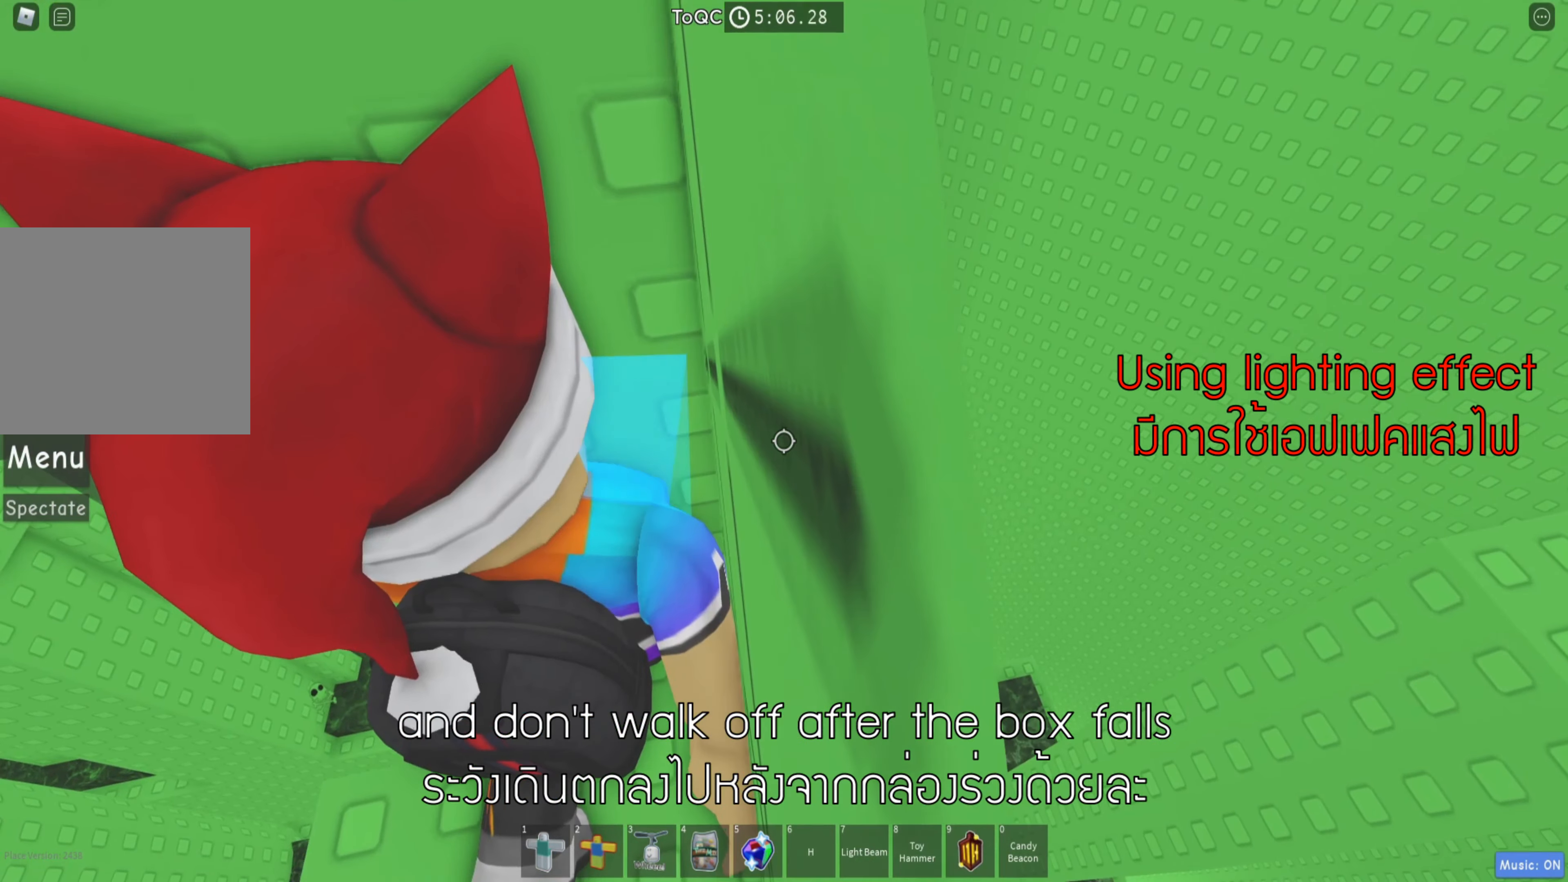
{"keys": ["d", "space"], "events": [[50, "d", "down"], [83, "space", "down"], [200, "d", "up"], [217, "space", "up"], [400, "d", "down"], [417, "space", "down"]]}
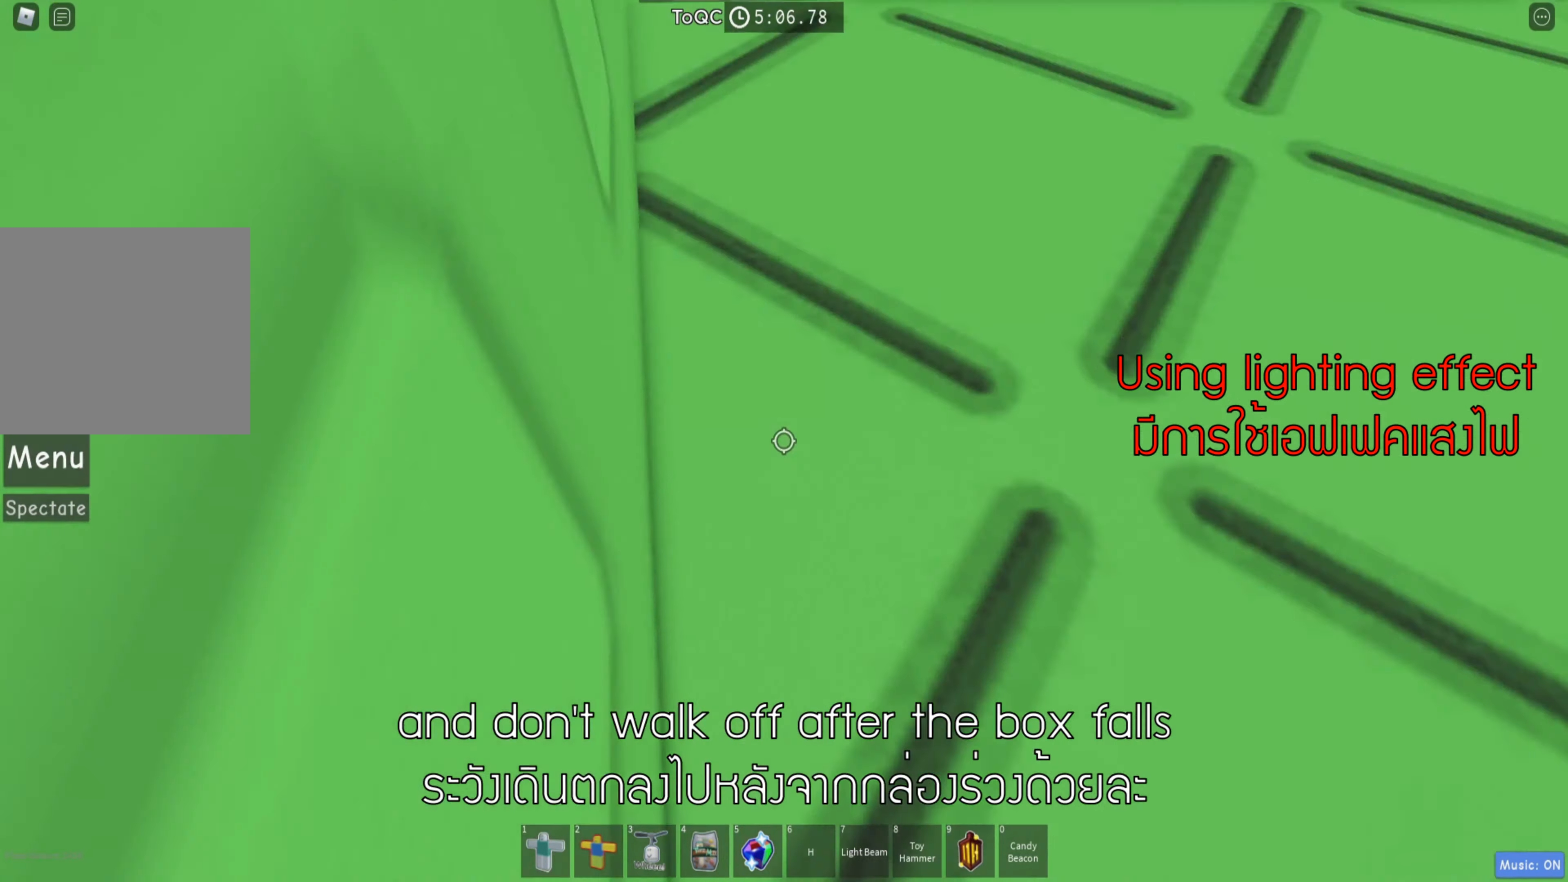
{"keys": ["d", "space"], "events": [[17, "d", "up"], [33, "space", "up"], [183, "d", "down"], [217, "space", "down"], [283, "d", "up"], [300, "space", "up"], [450, "d", "down"], [467, "space", "down"]]}
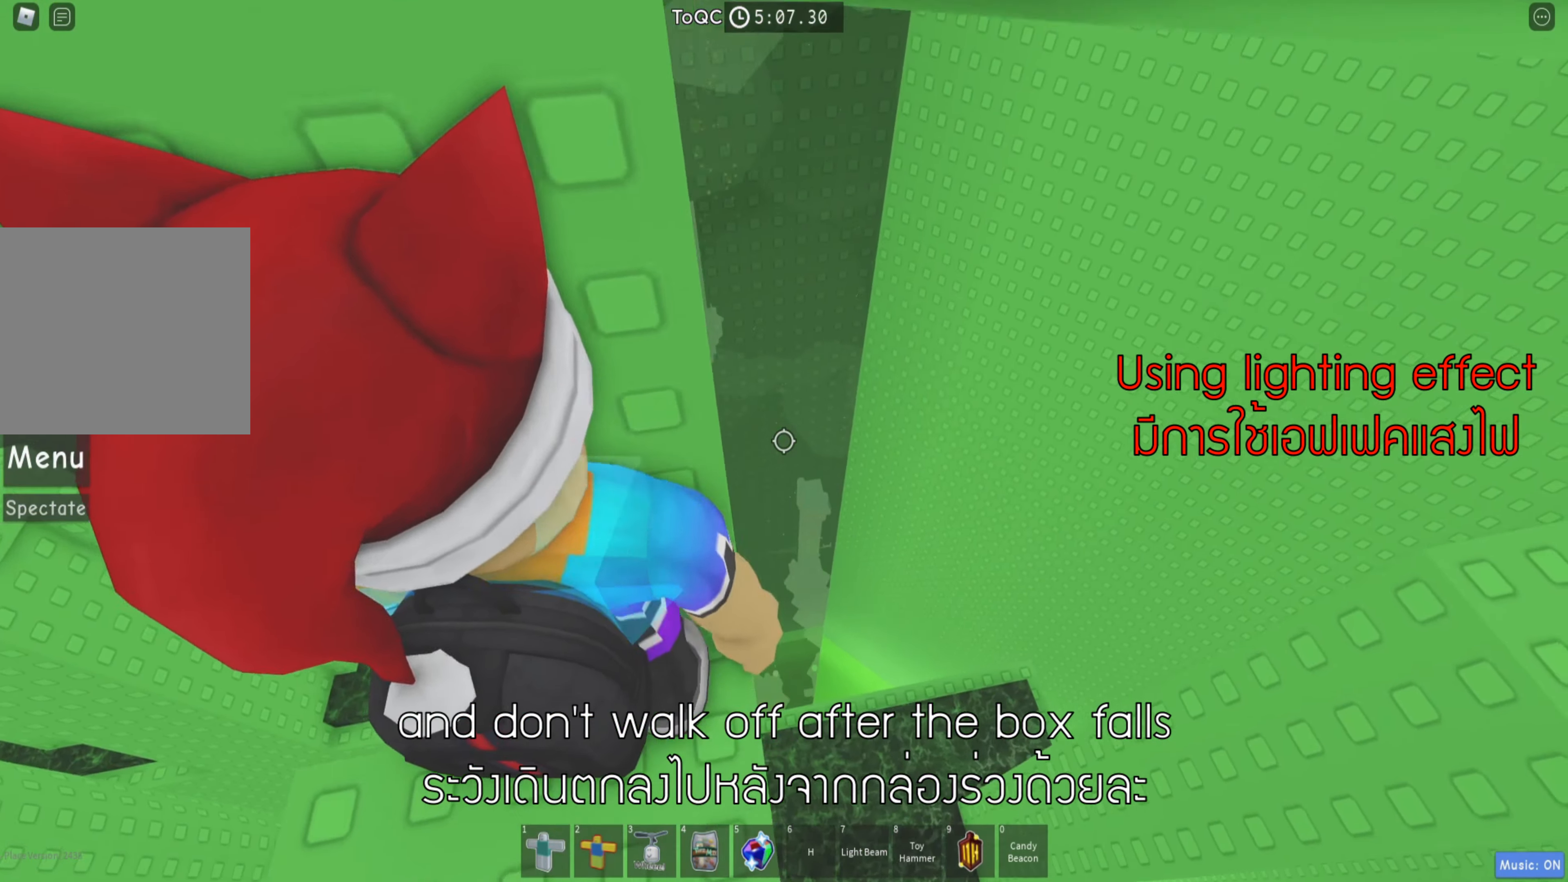
{"keys": ["d", "space"], "events": [[67, "d", "up"], [83, "space", "up"], [467, "d", "down"], [483, "space", "down"]]}
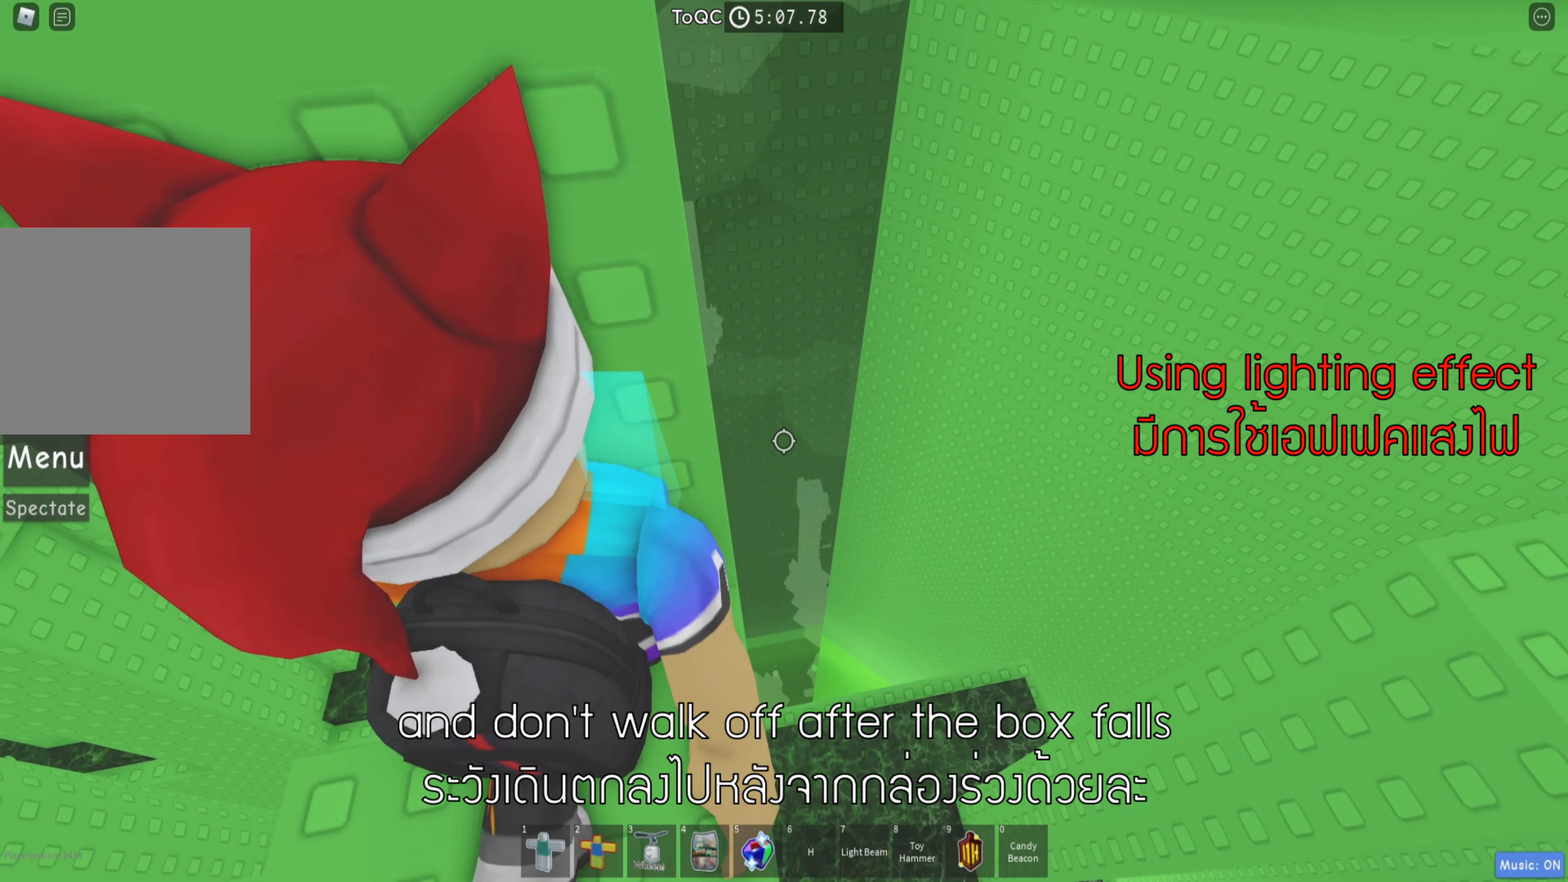
{"keys": [], "events": [[83, "d", "up"], [100, "space", "up"]]}
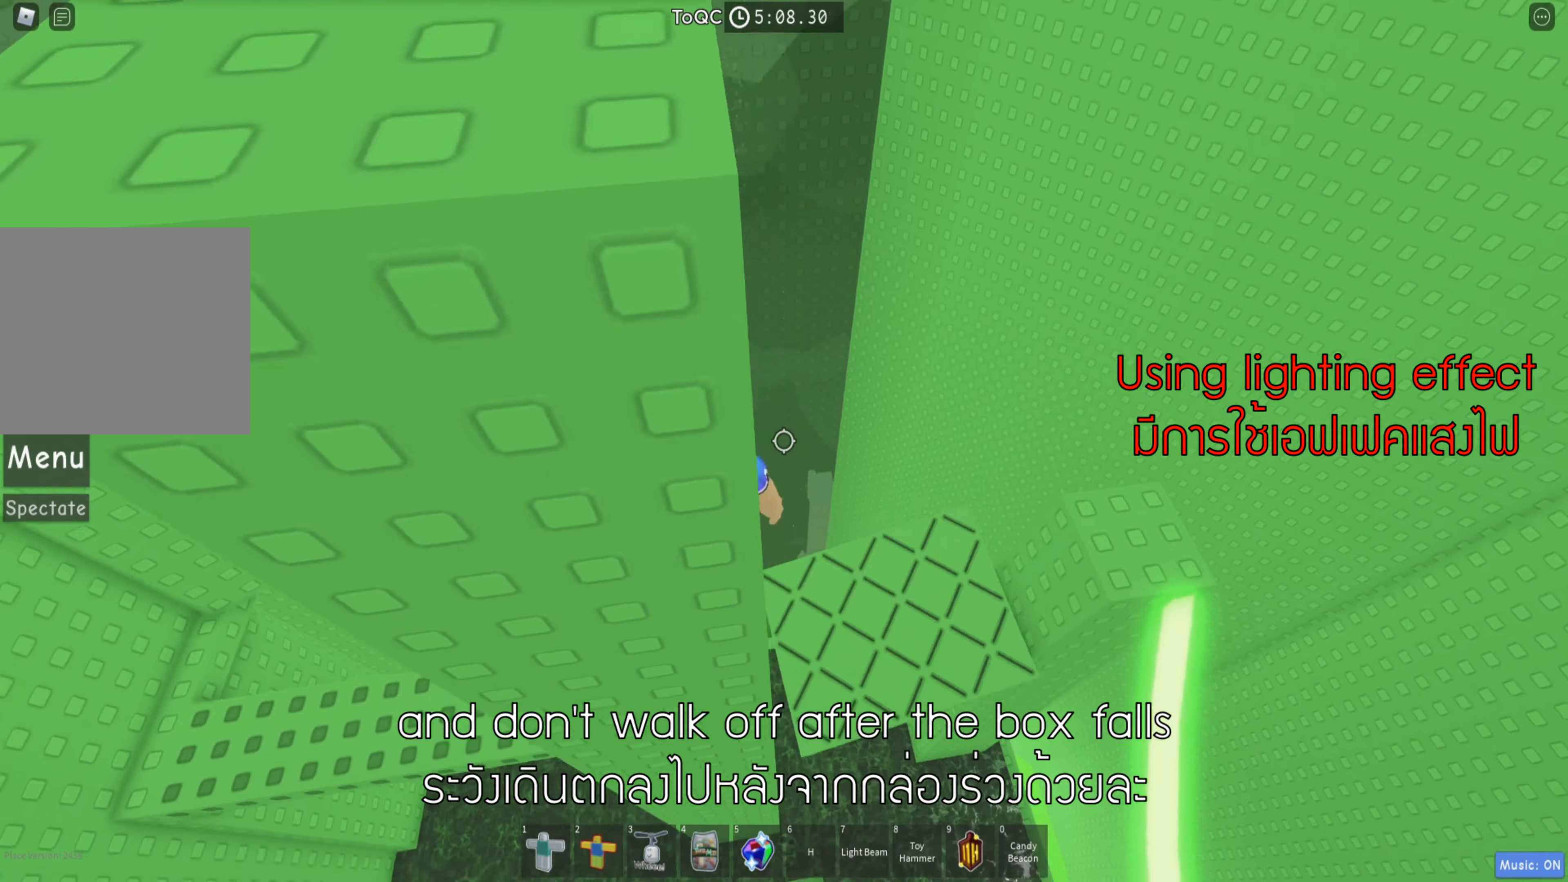
{"keys": [], "events": [[334, "s", "down"], [450, "s", "up"]]}
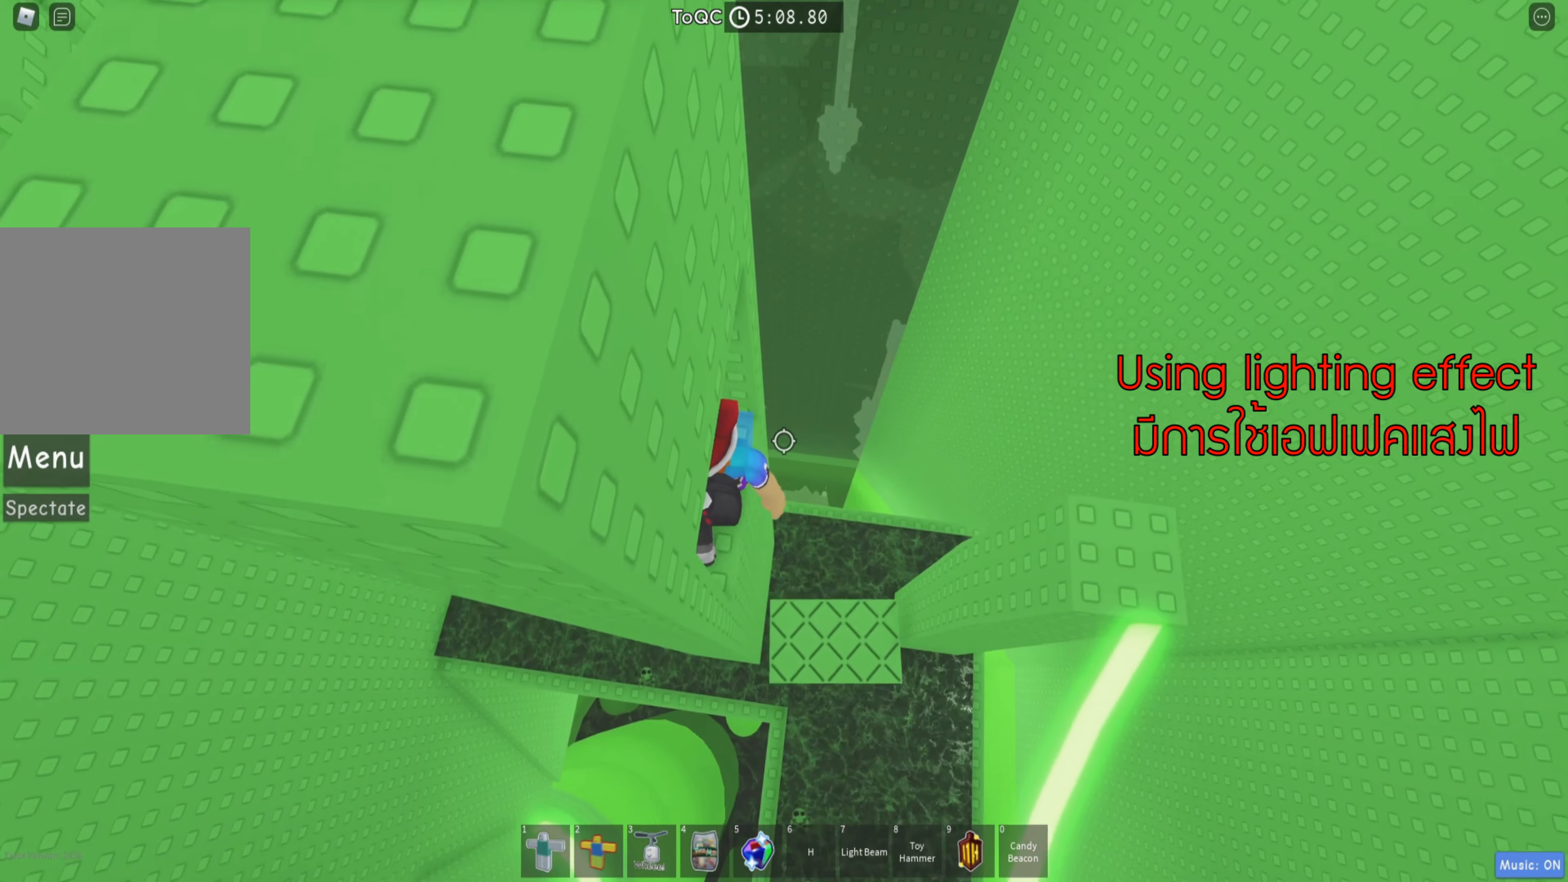
{"keys": ["d"]}
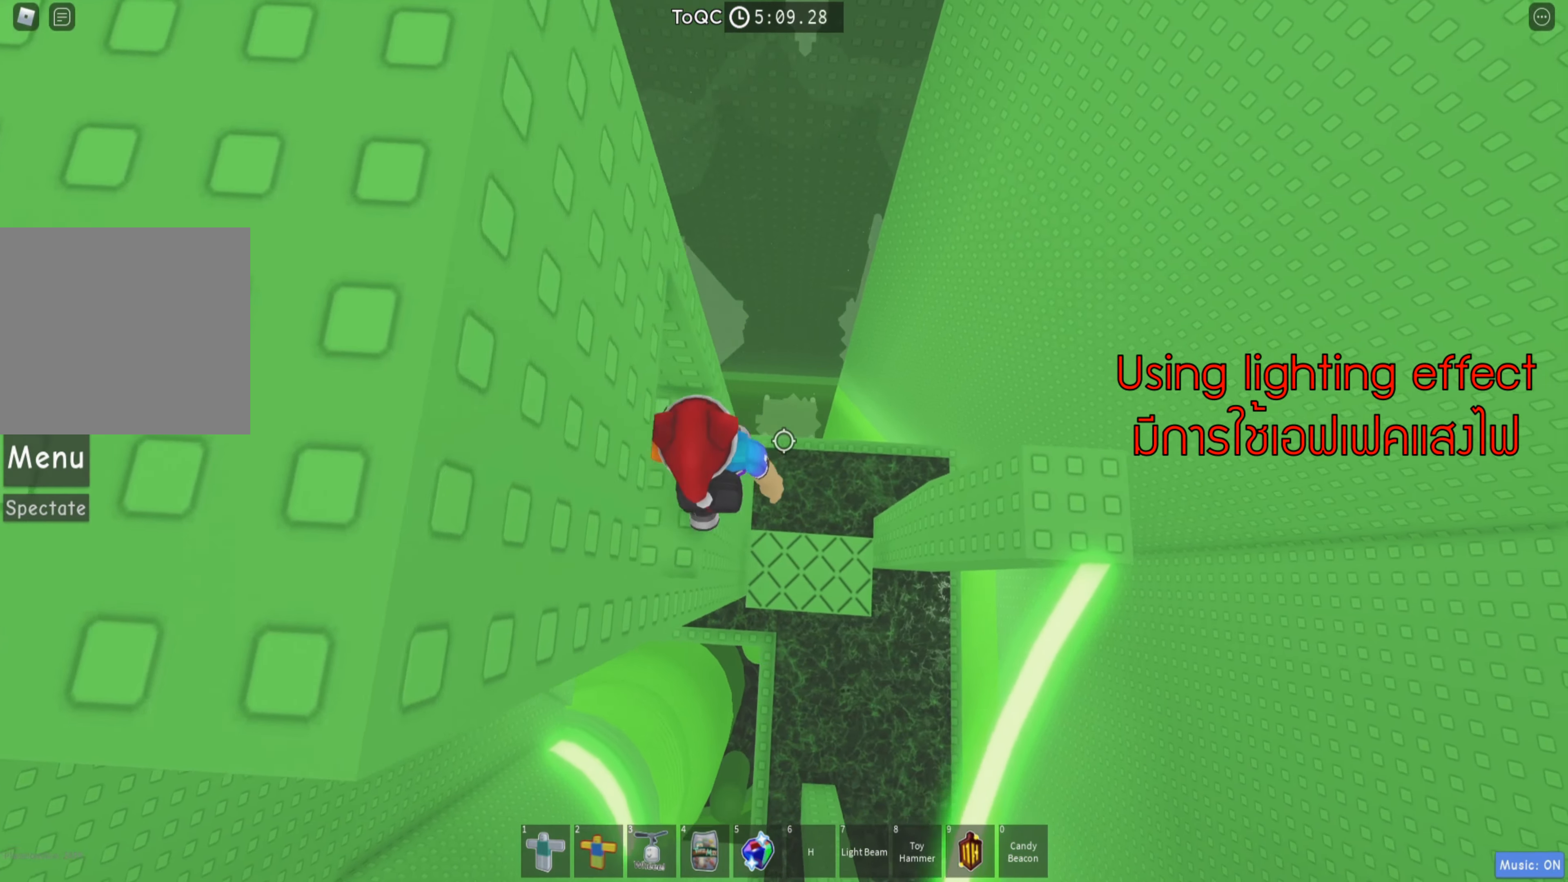
{"keys": ["d"], "events": [[17, "space", "down"], [167, "space", "up"]]}
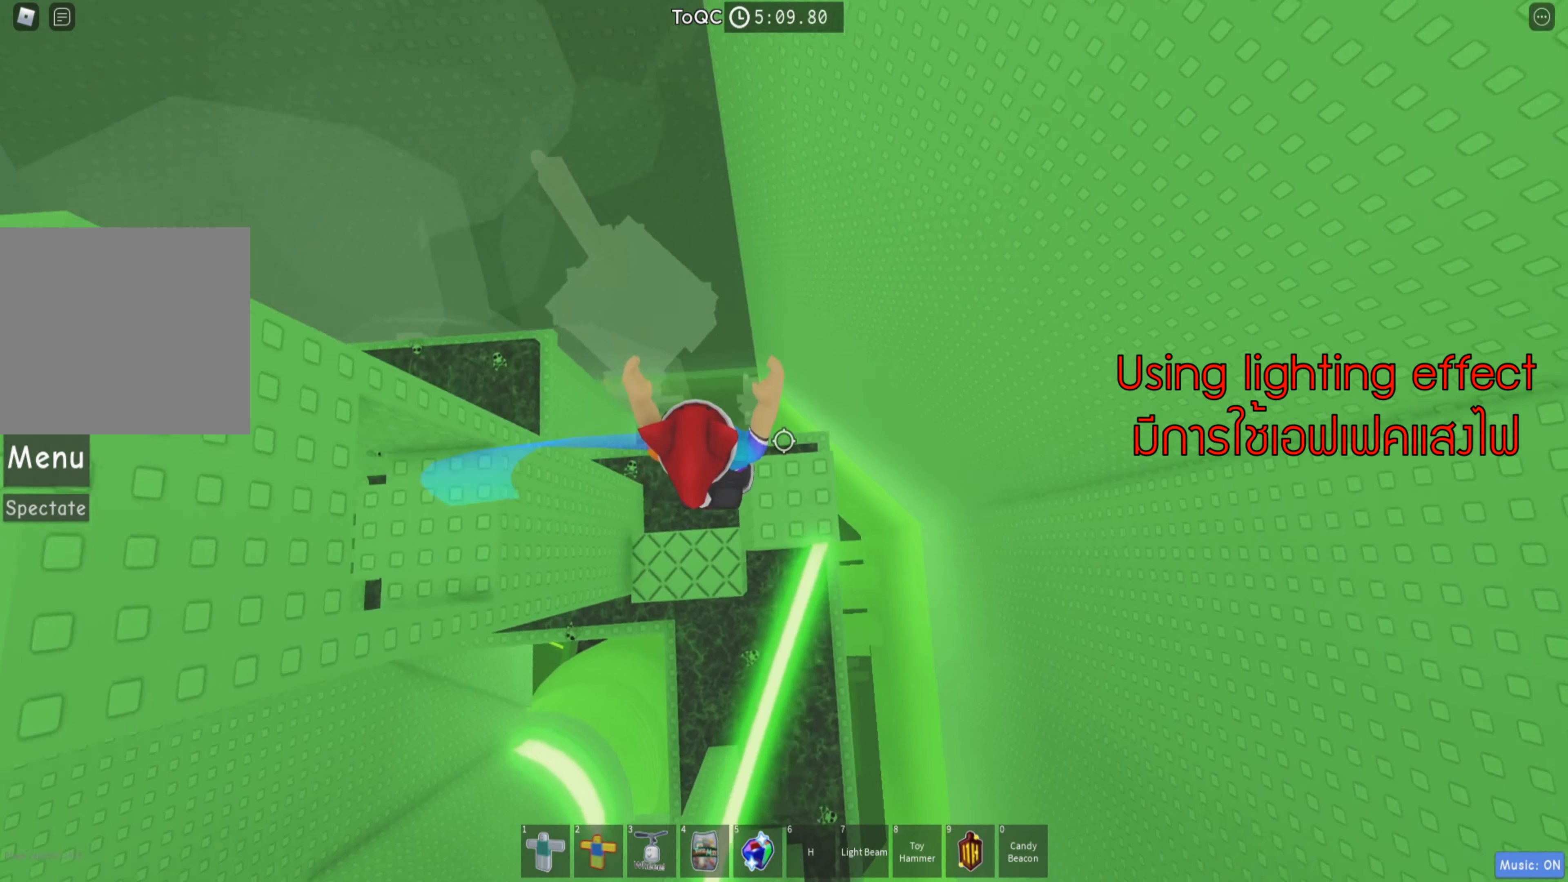
{"keys": ["w"], "events": [[84, "d", "up"], [500, "w", "down"]]}
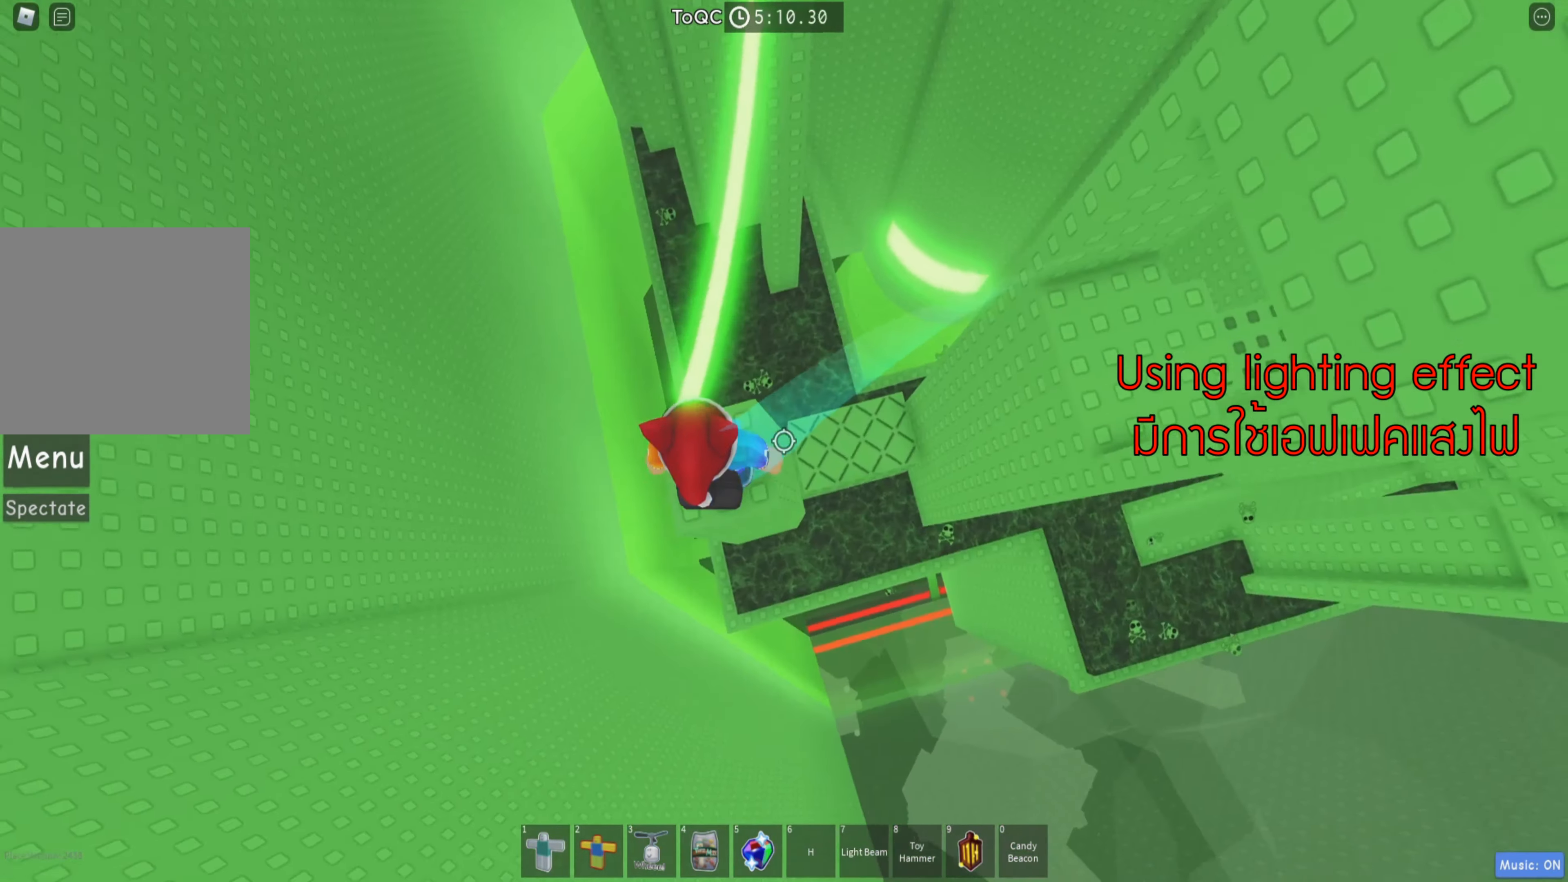
{"keys": ["space", "w"], "events": [[100, "space", "down"]]}
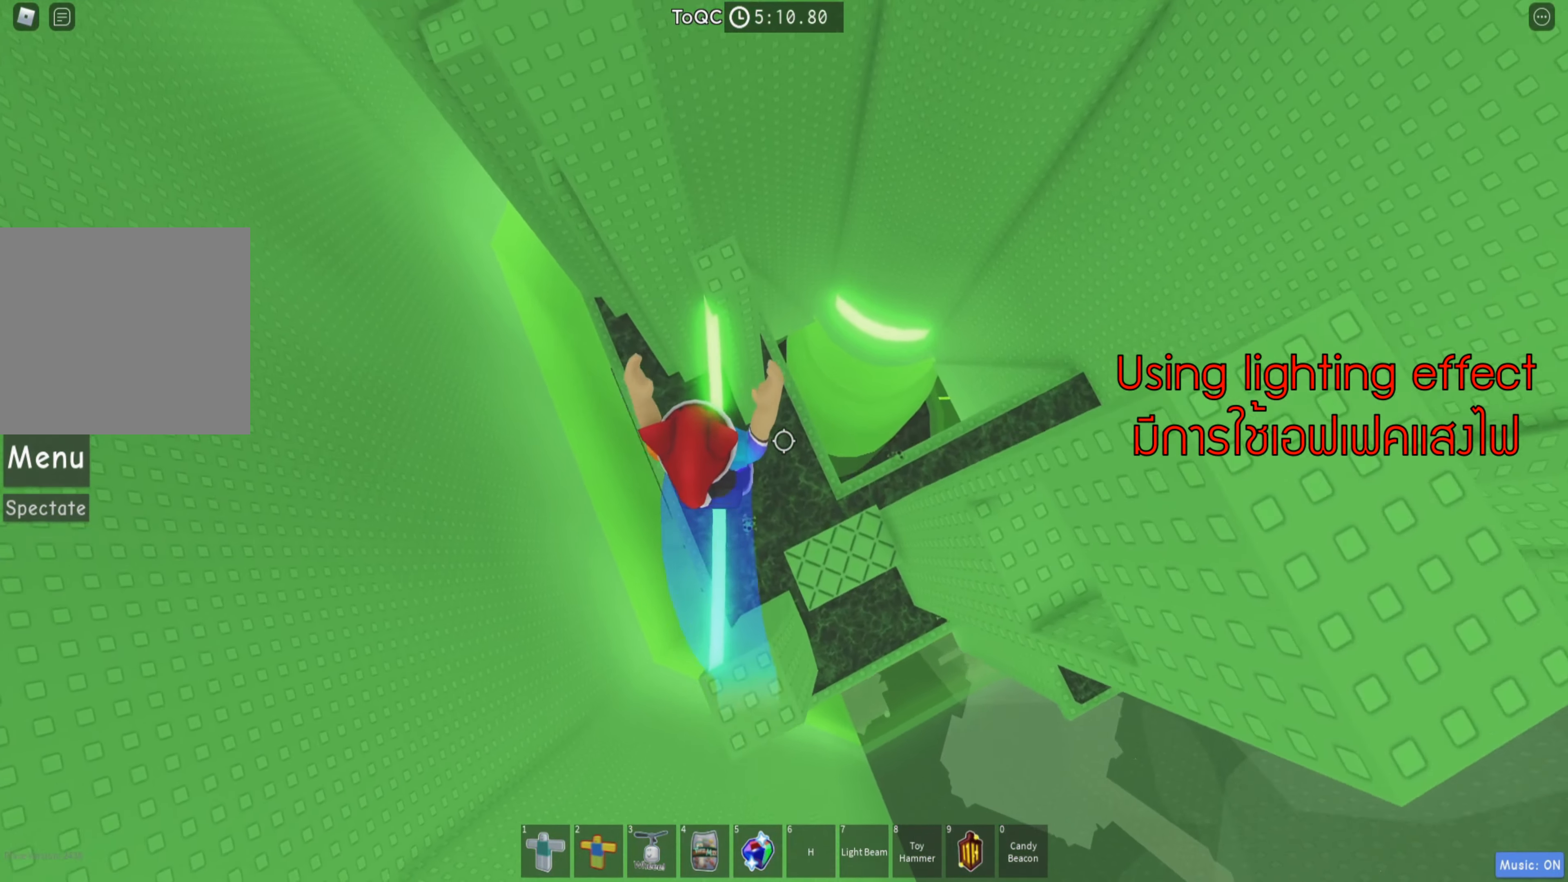
{"keys": [], "events": [[67, "a", "down"], [167, "a", "up"], [400, "w", "up"], [417, "space", "up"]]}
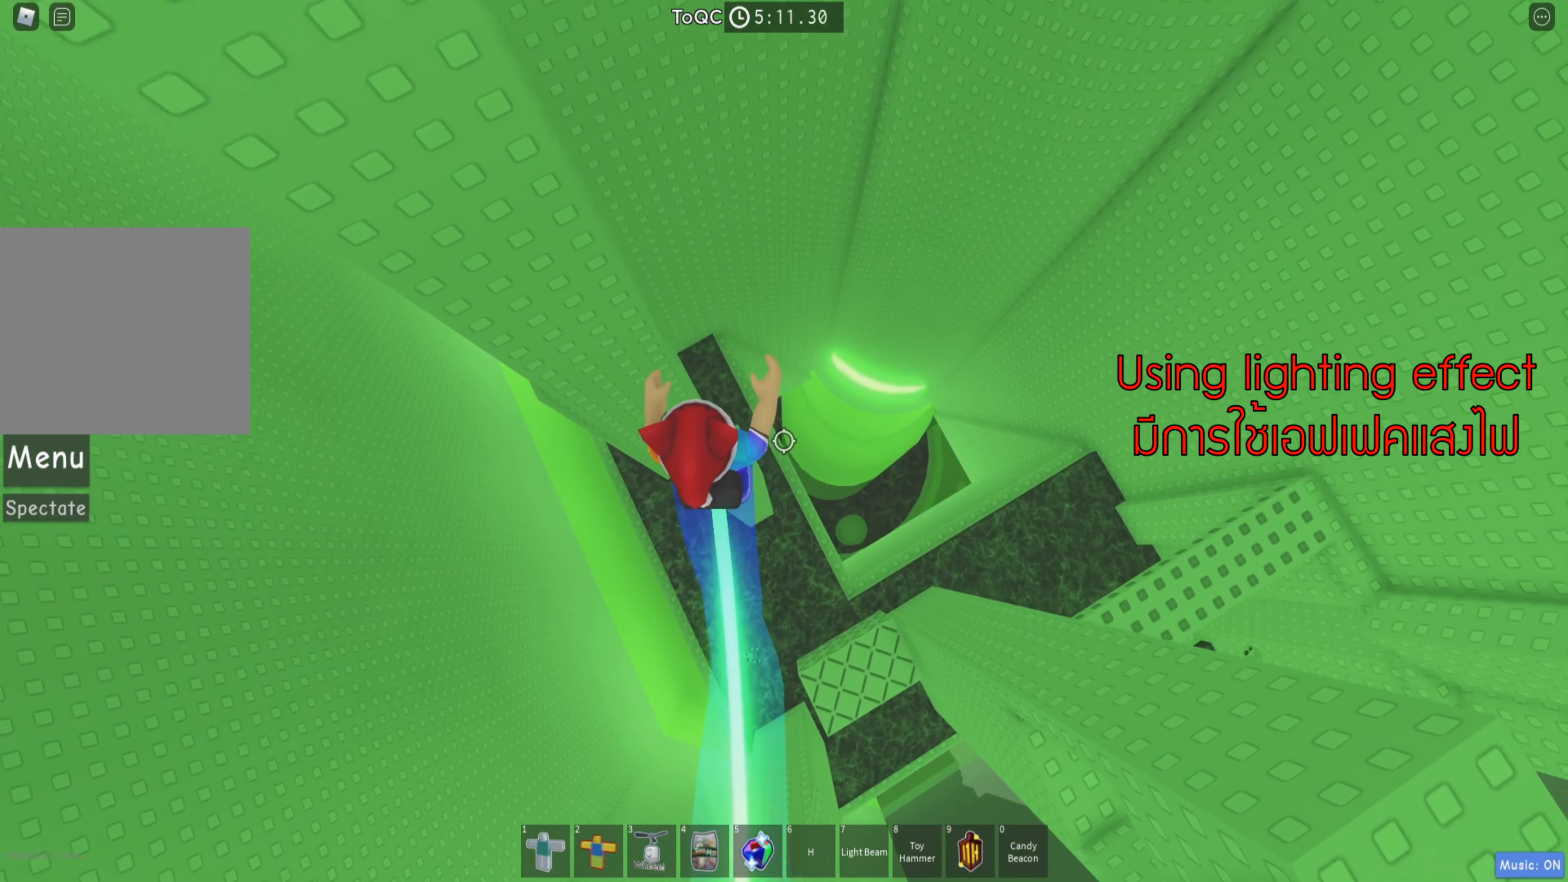
{"keys": [], "events": [[234, "shift", "down"], [400, "shift", "up"]]}
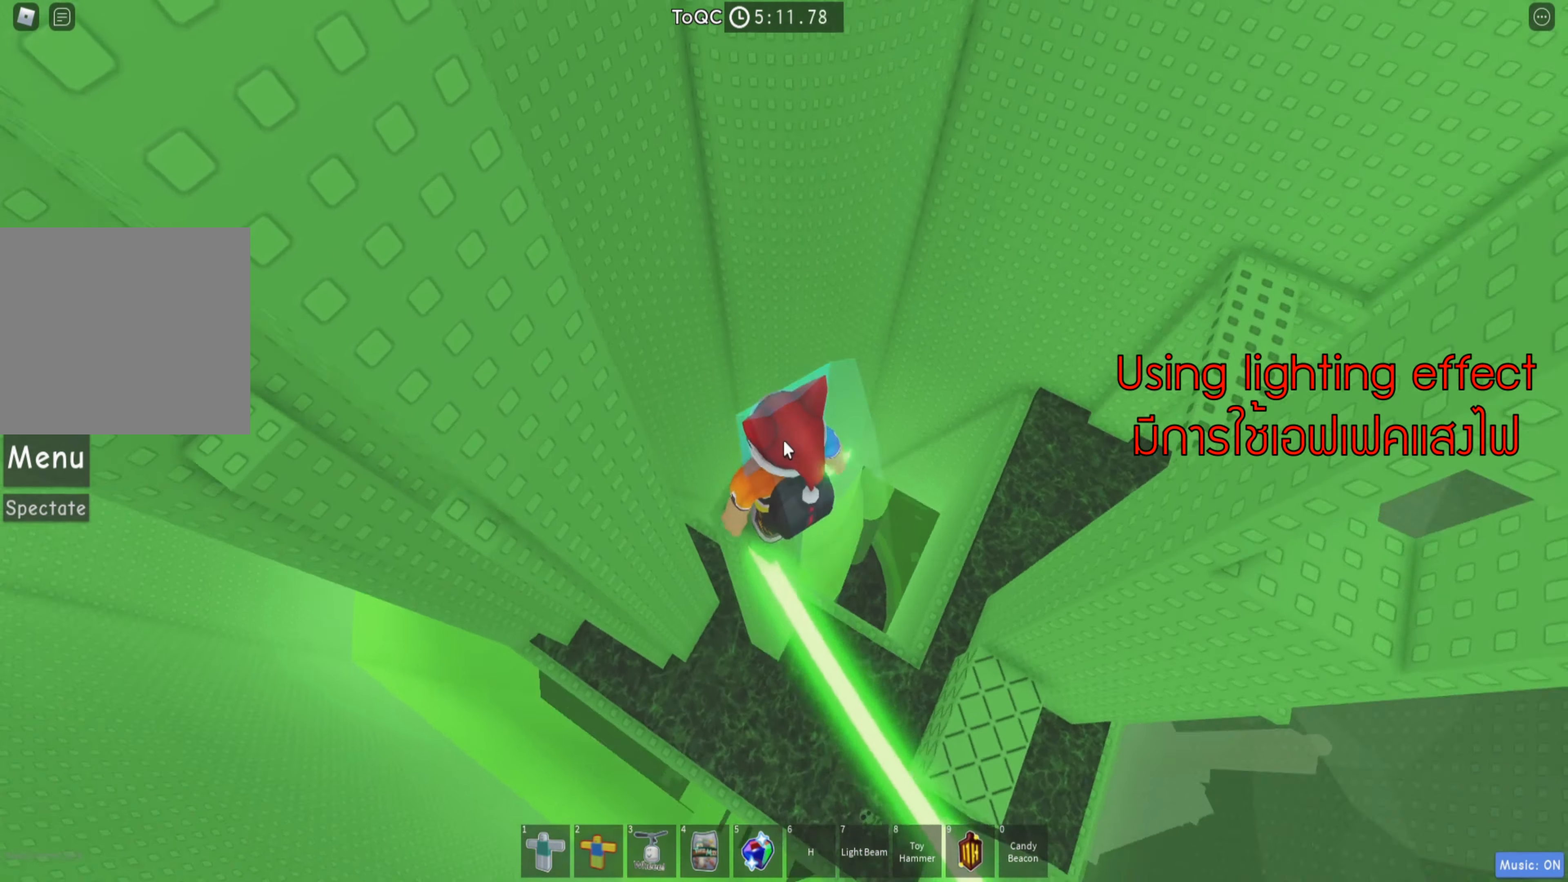
{"keys": ["shift"], "events": [[500, "shift", "down"]]}
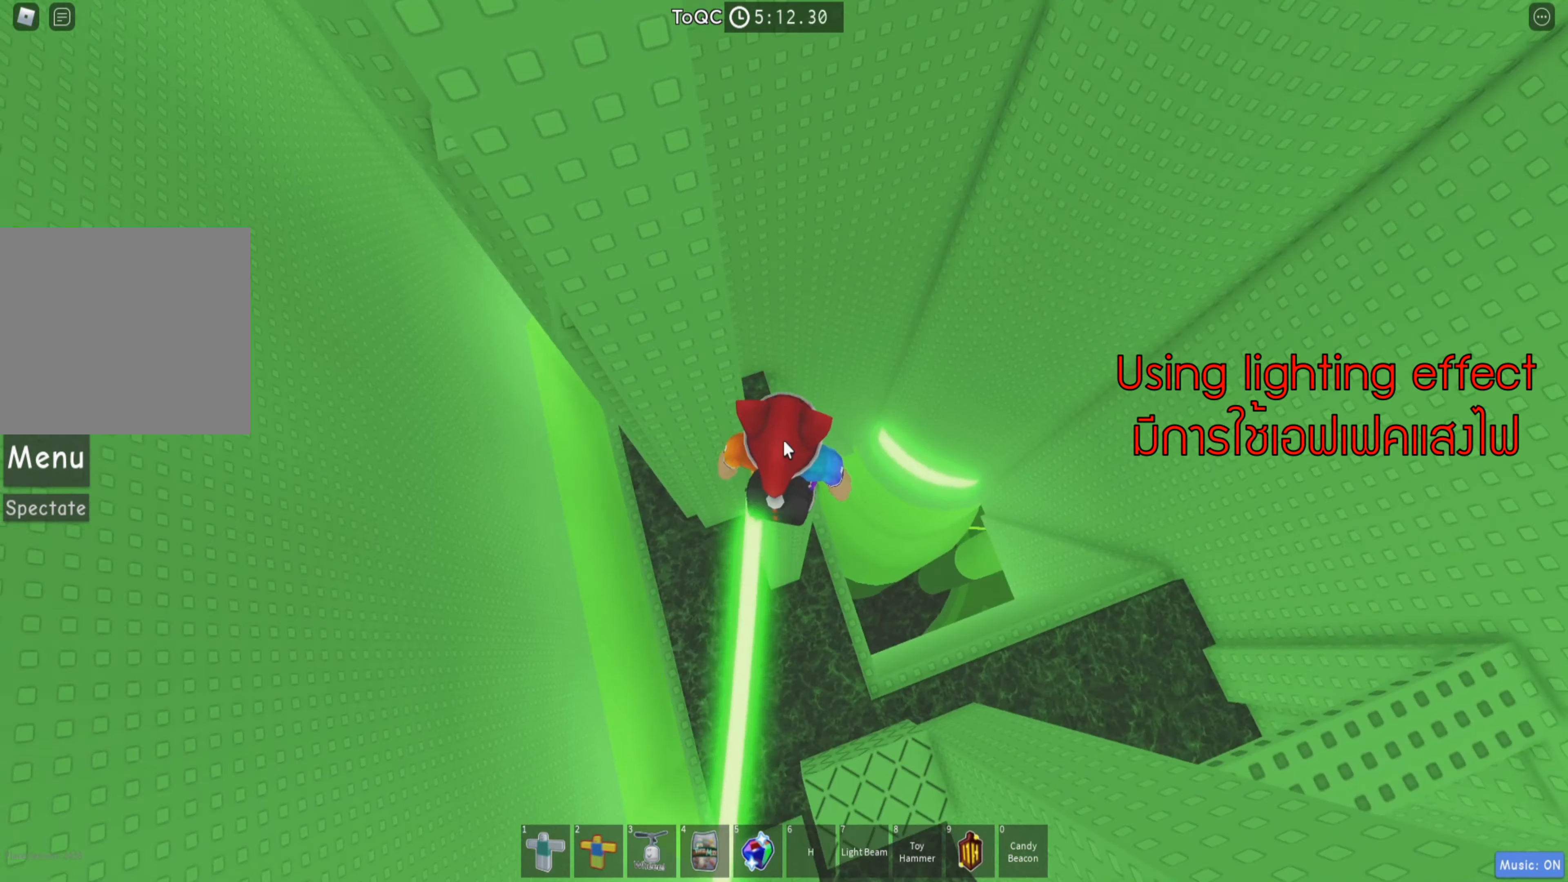
{"keys": ["a"], "events": [[84, "shift", "up"], [217, "a", "down"], [300, "space", "down"], [417, "space", "up"]]}
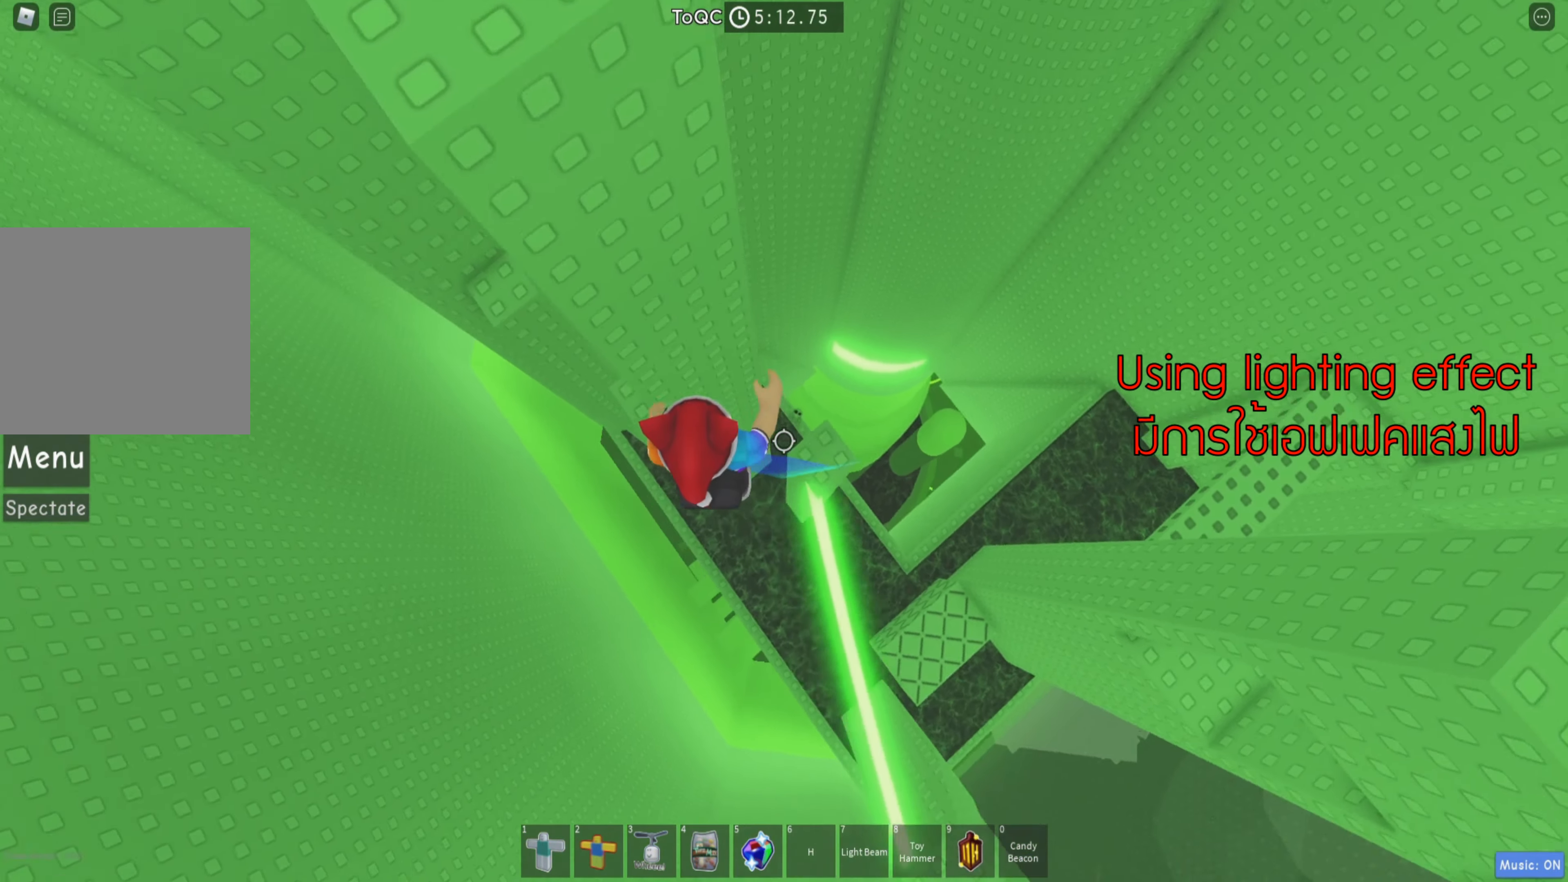
{"keys": ["a", "space"], "events": [[100, "w", "down"], [317, "a", "up"], [384, "w", "up"], [467, "a", "down"], [500, "space", "down"]]}
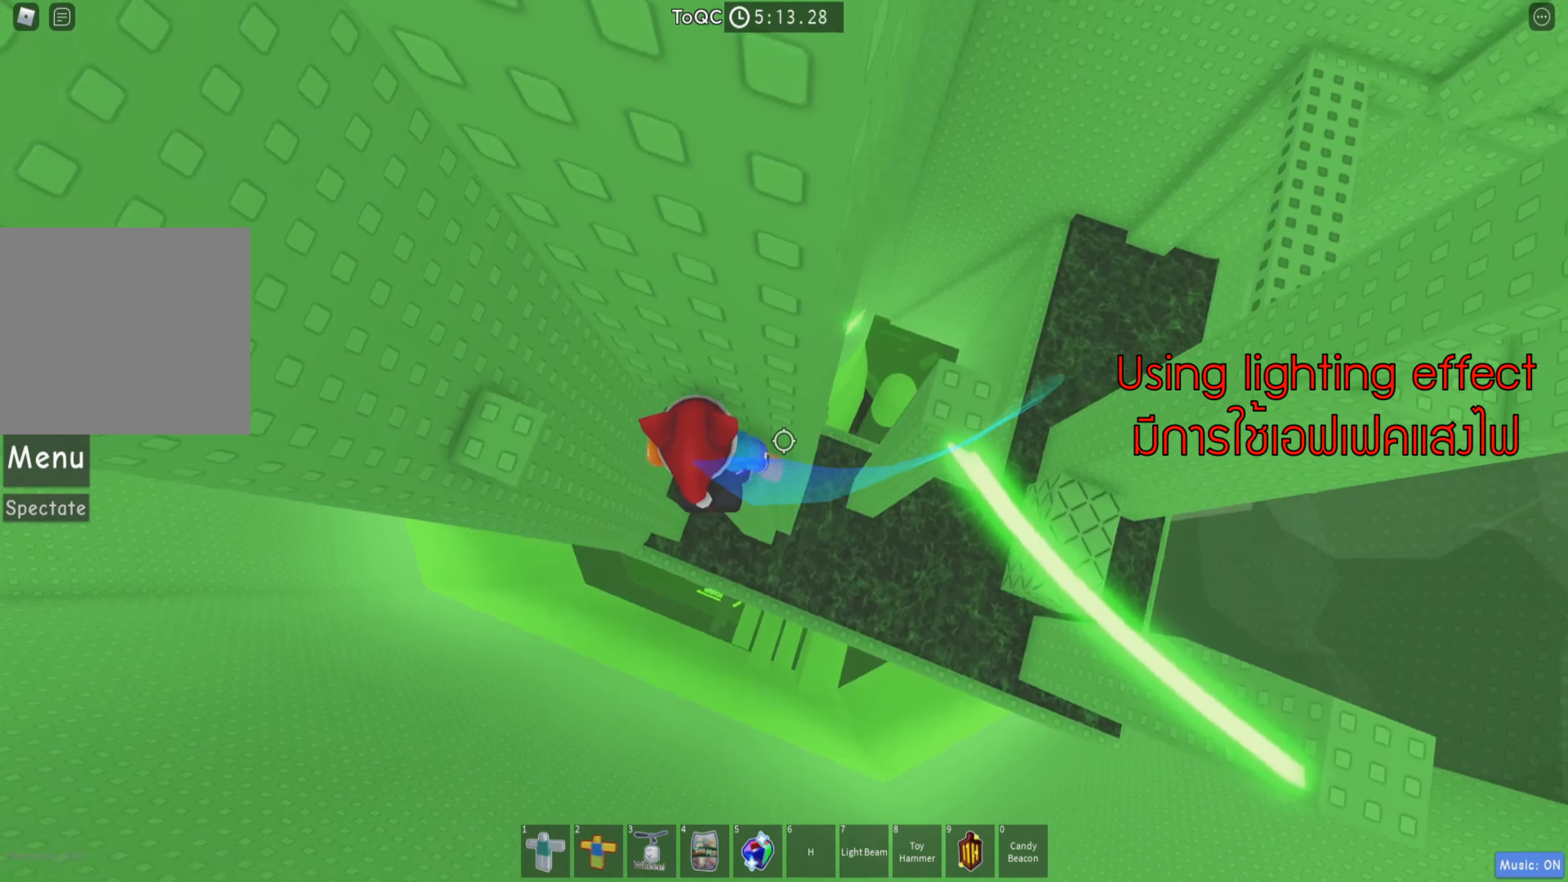
{"keys": ["w"], "events": [[83, "w", "down"], [133, "a", "up"], [150, "space", "up"], [200, "w", "up"], [300, "w", "down"]]}
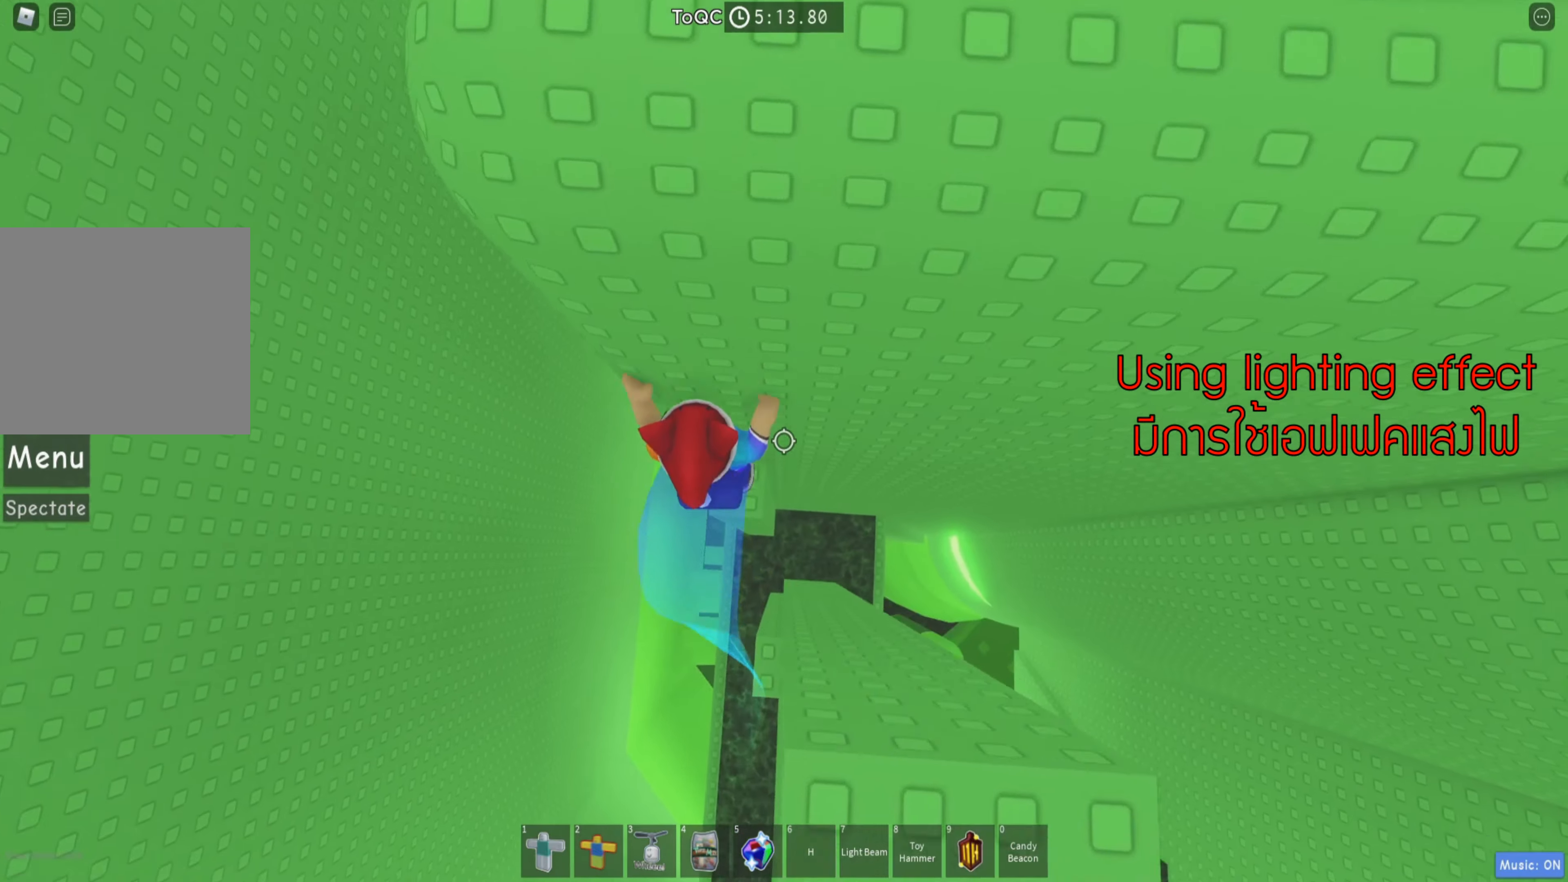
{"keys": [], "events": [[66, "w", "up"], [116, "shift", "down"], [250, "shift", "up"]]}
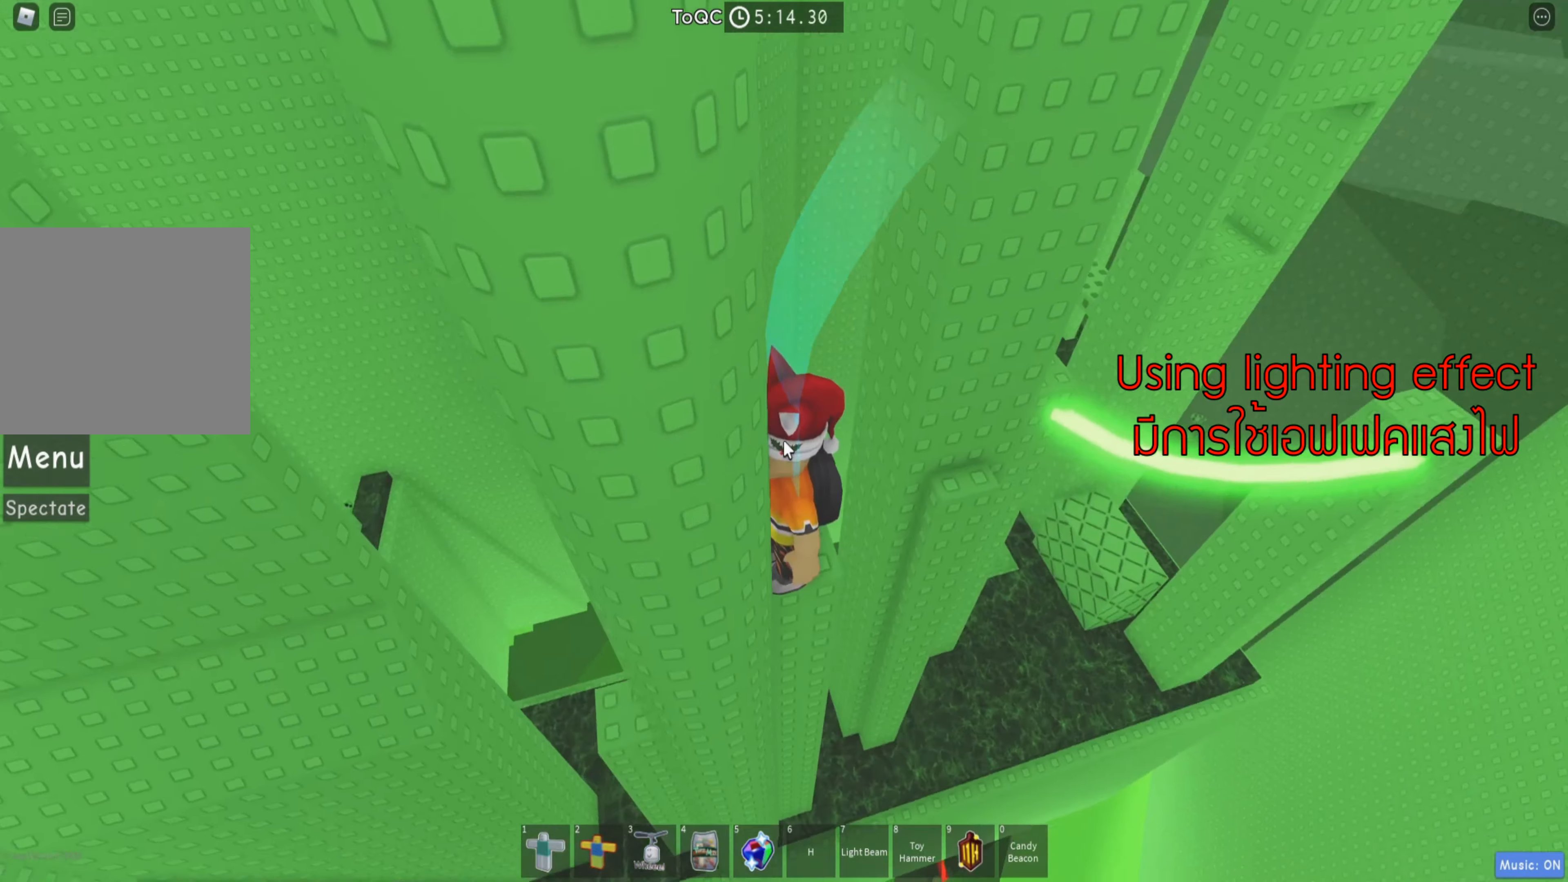
{"keys": ["a"], "events": [[116, "shift", "down"], [250, "shift", "up"], [433, "a", "down"]]}
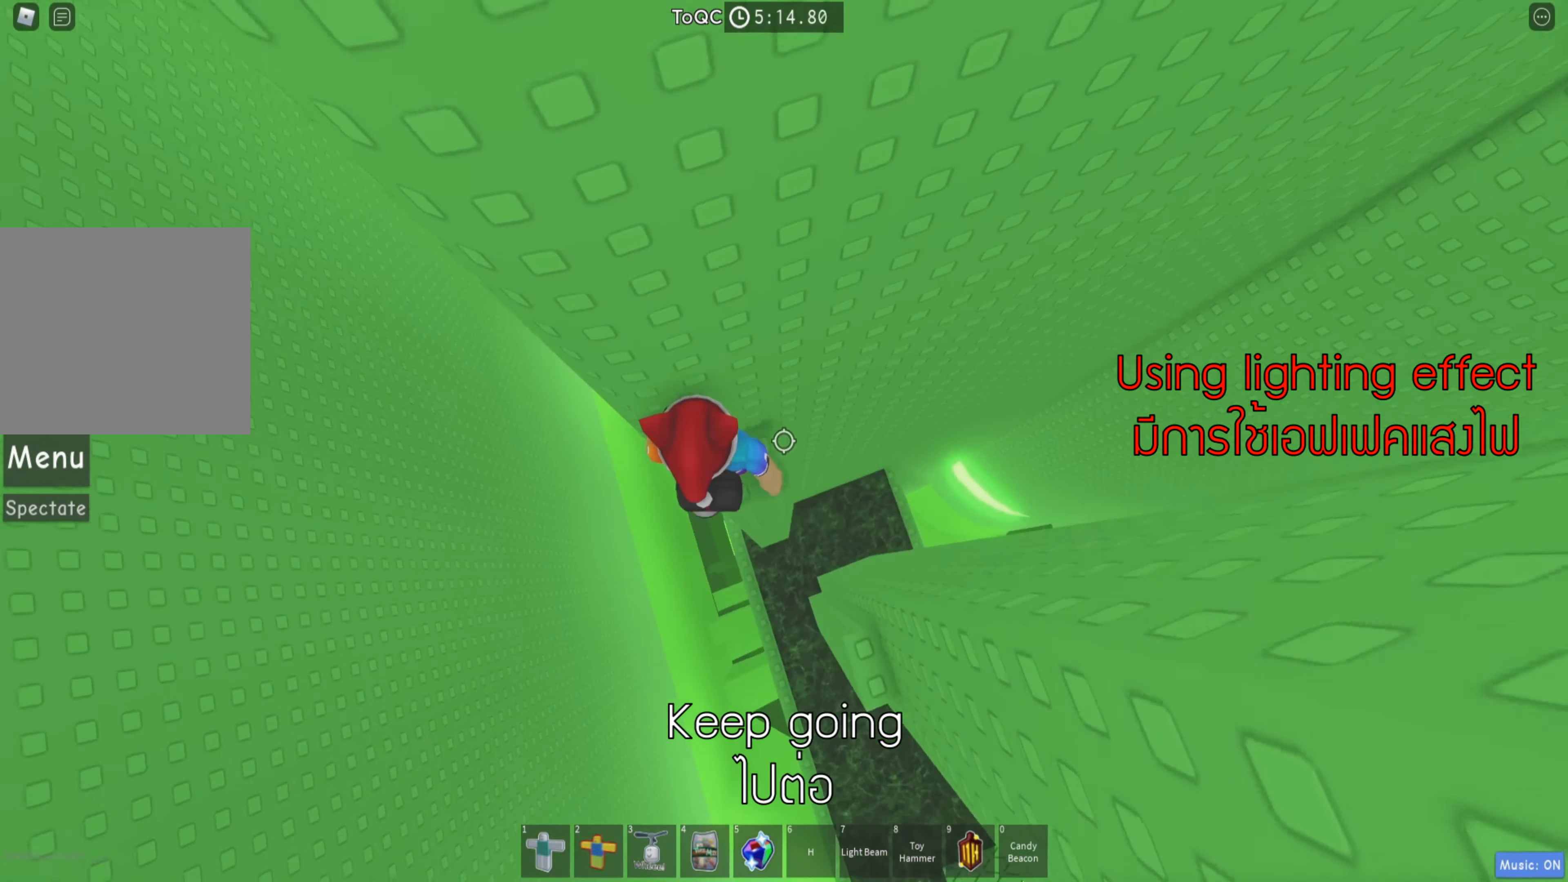
{"keys": ["a", "w"], "events": [[33, "space", "down"], [183, "space", "up"], [433, "w", "down"]]}
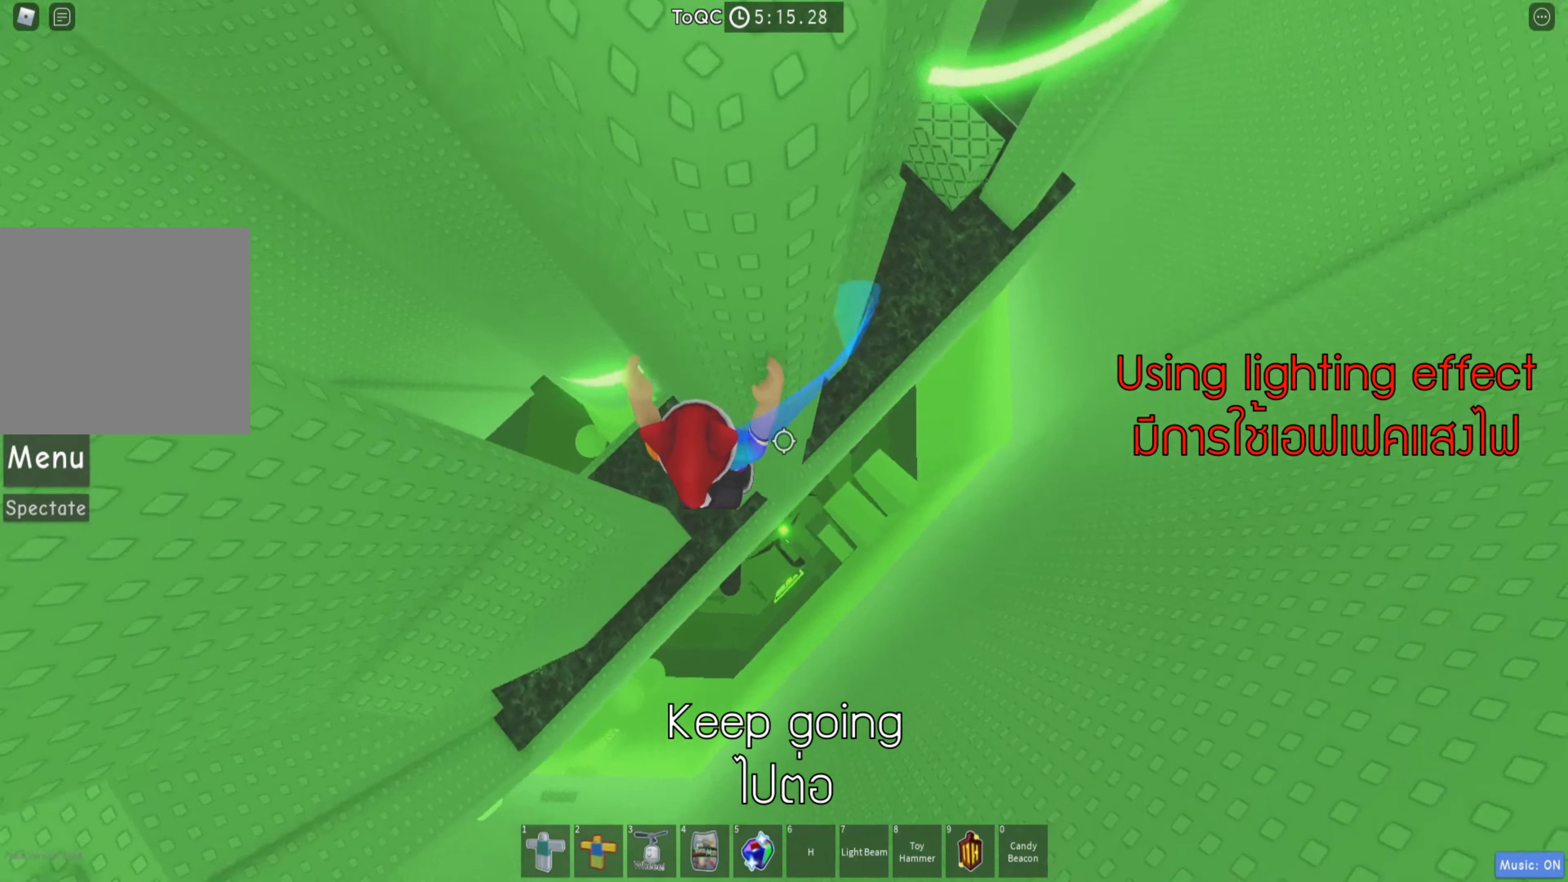
{"keys": ["a", "space"], "events": [[83, "a", "up"], [200, "w", "up"], [300, "a", "down"], [400, "space", "down"]]}
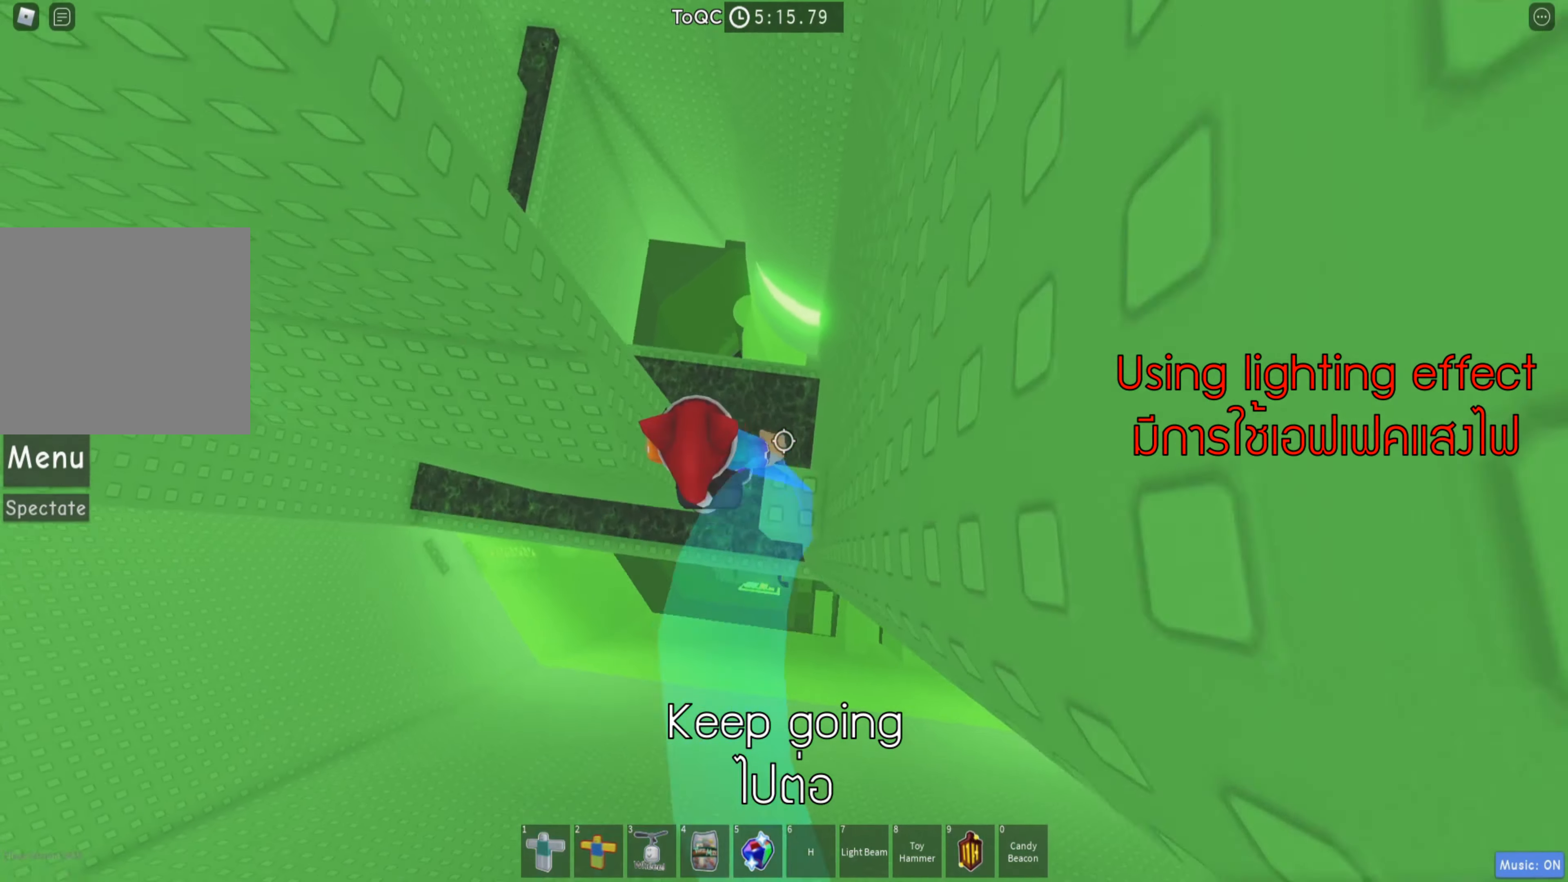
{"keys": ["a", "w"], "events": [[16, "space", "up"], [233, "w", "down"]]}
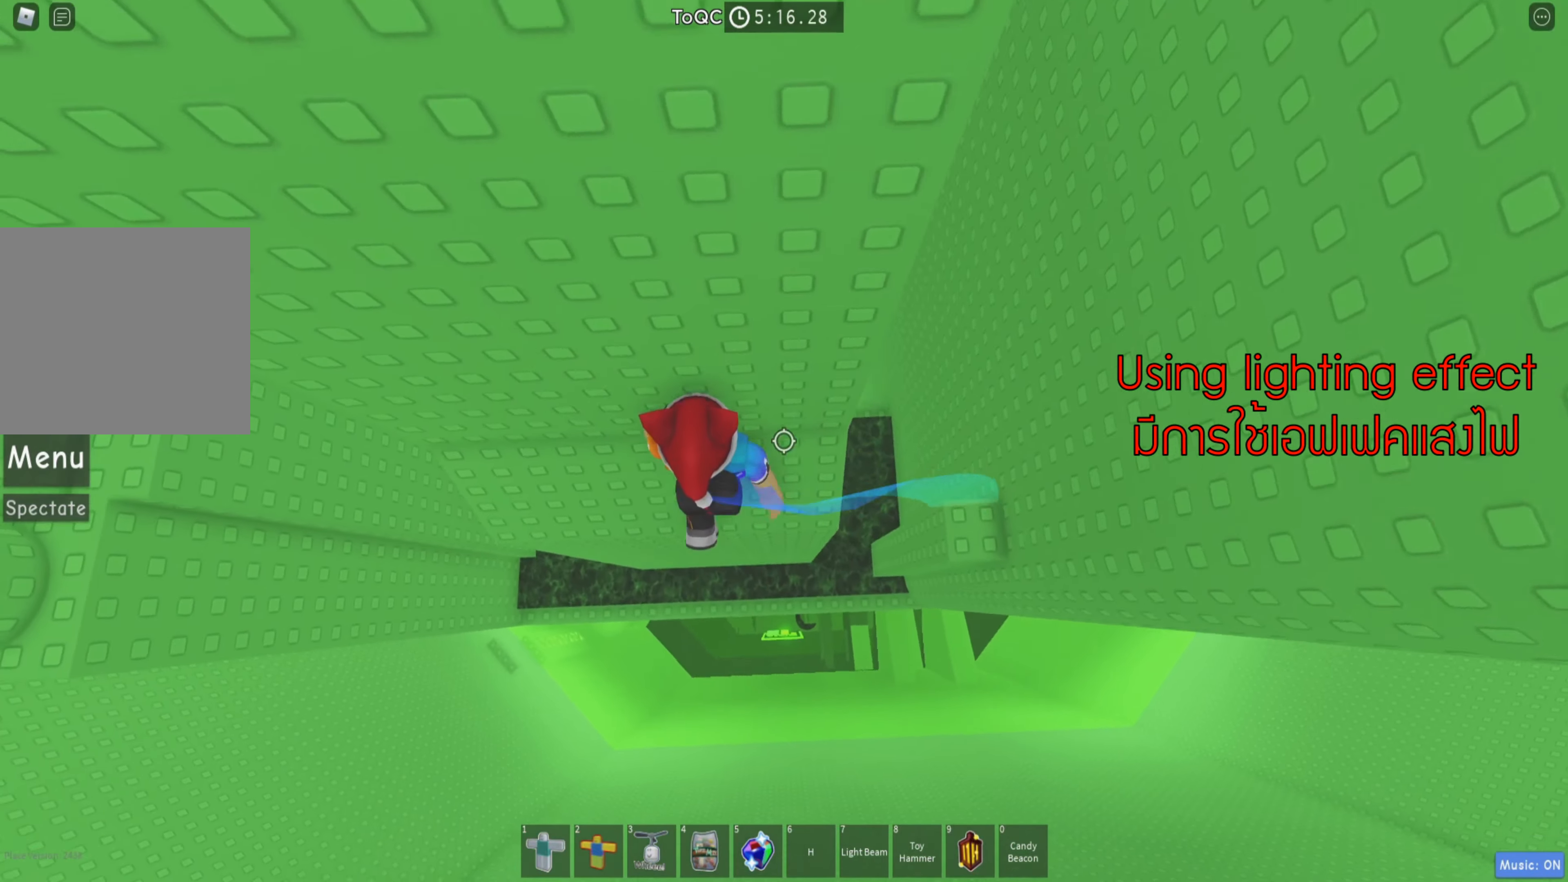
{"keys": ["a"], "events": [[50, "w", "up"]]}